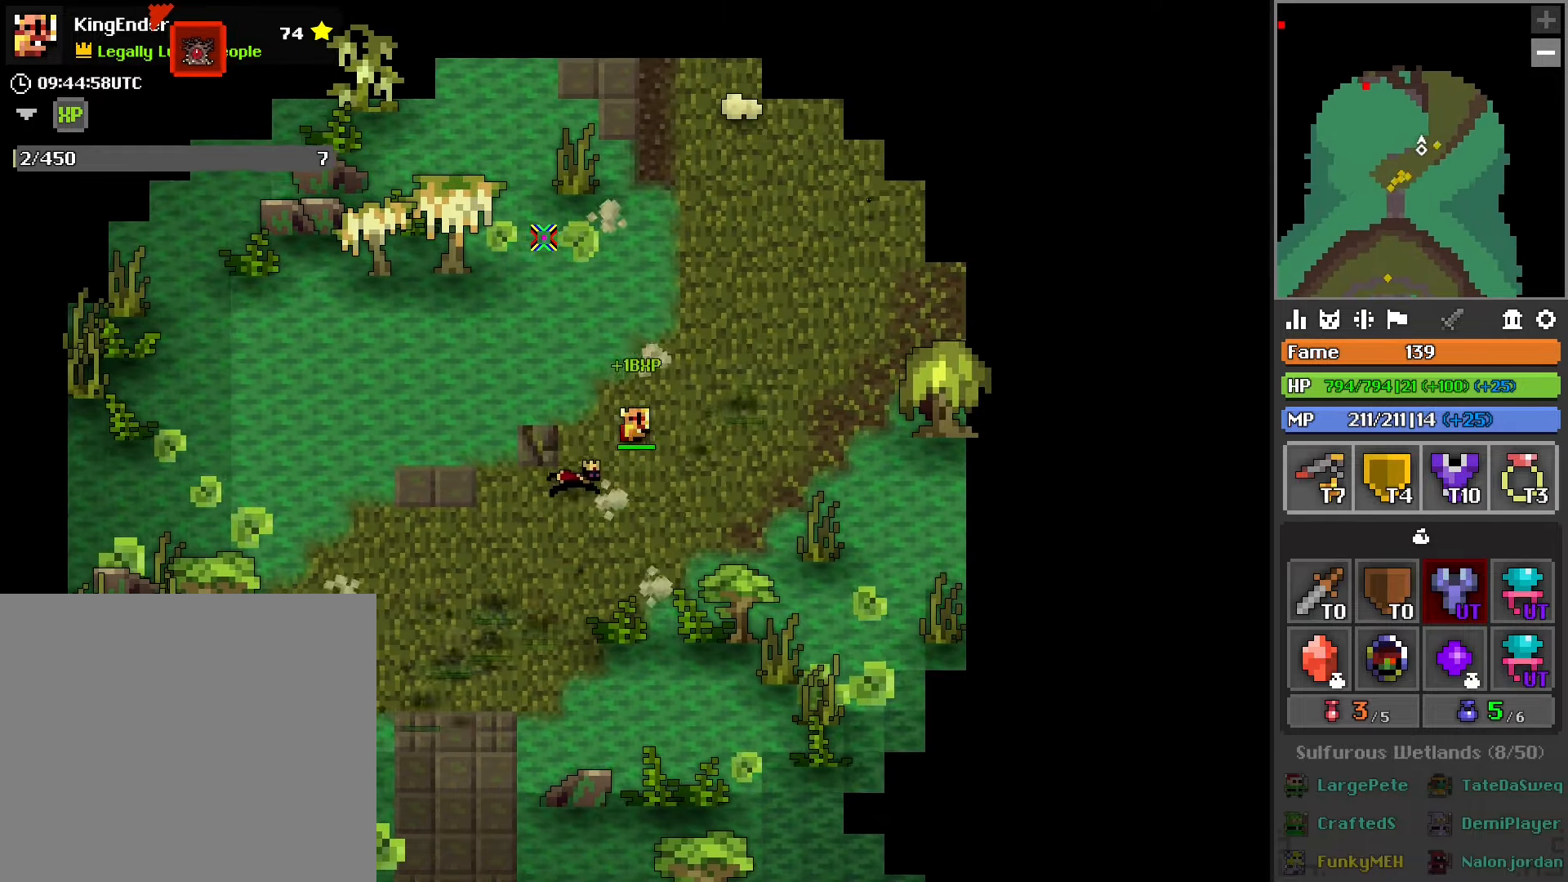
Gameplay with a controller (PlayStation layout); each line is a JSON object with the inputs held at the frame after it. "events" lists button and stick changes between this image and that frame as [ms after this image, input, new state], when the widget could be followed in between.
{"buttons": [], "left_stick": "up-right", "right_stick": "center", "events": [[17, "left_stick", "up-right"], [50, "right_stick", "right"], [133, "right_stick", "center"], [183, "left_stick", "up"], [317, "left_stick", "up-right"]]}
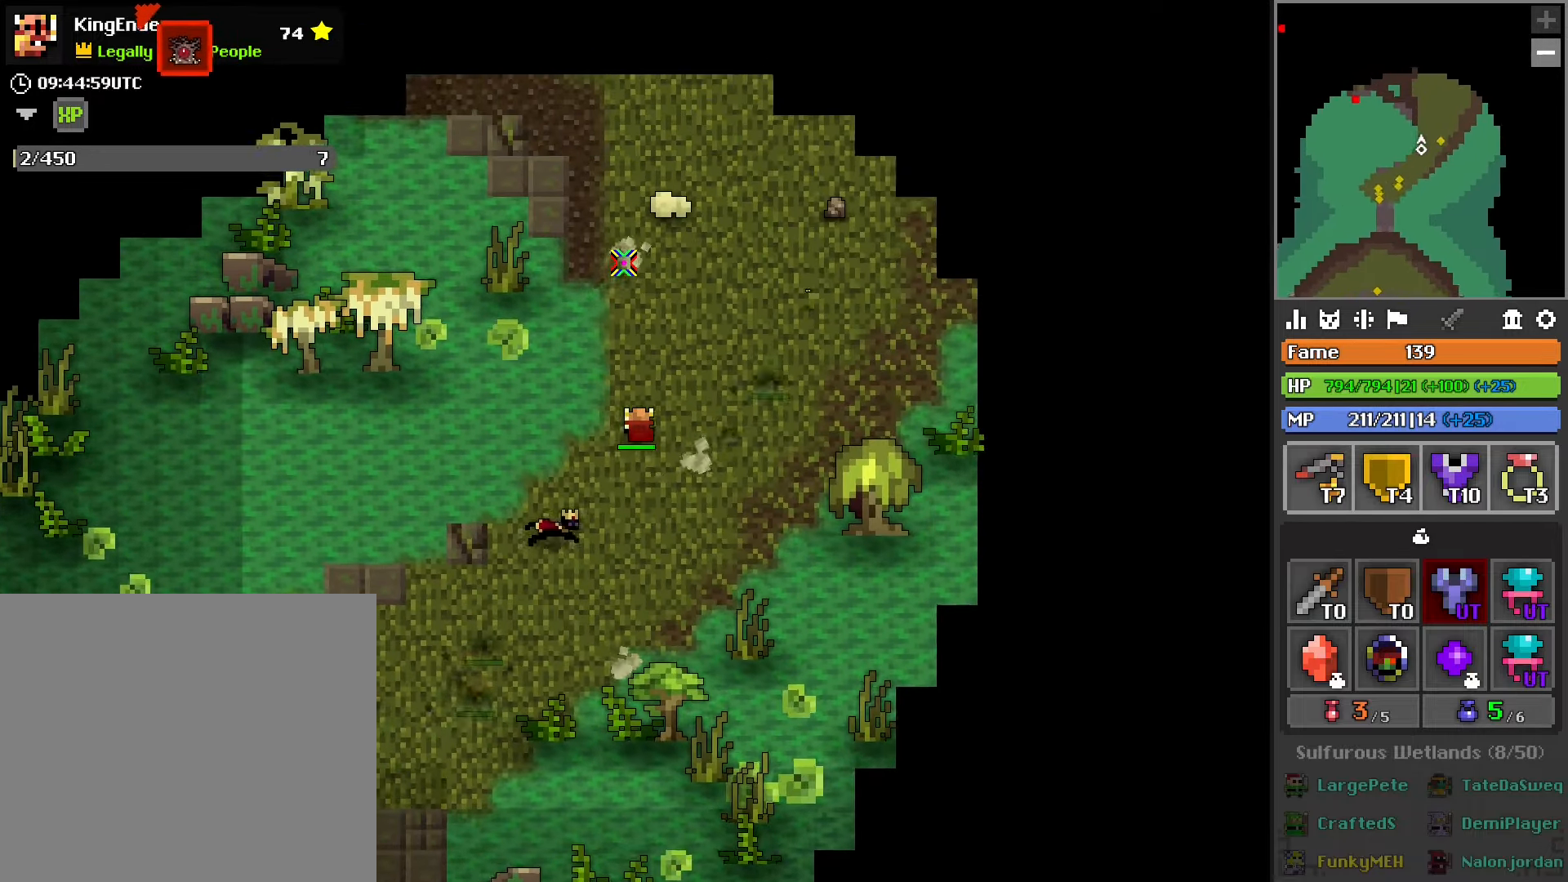
{"buttons": [], "left_stick": "up-right", "right_stick": "center", "events": [[267, "right_stick", "right"], [367, "right_stick", "center"]]}
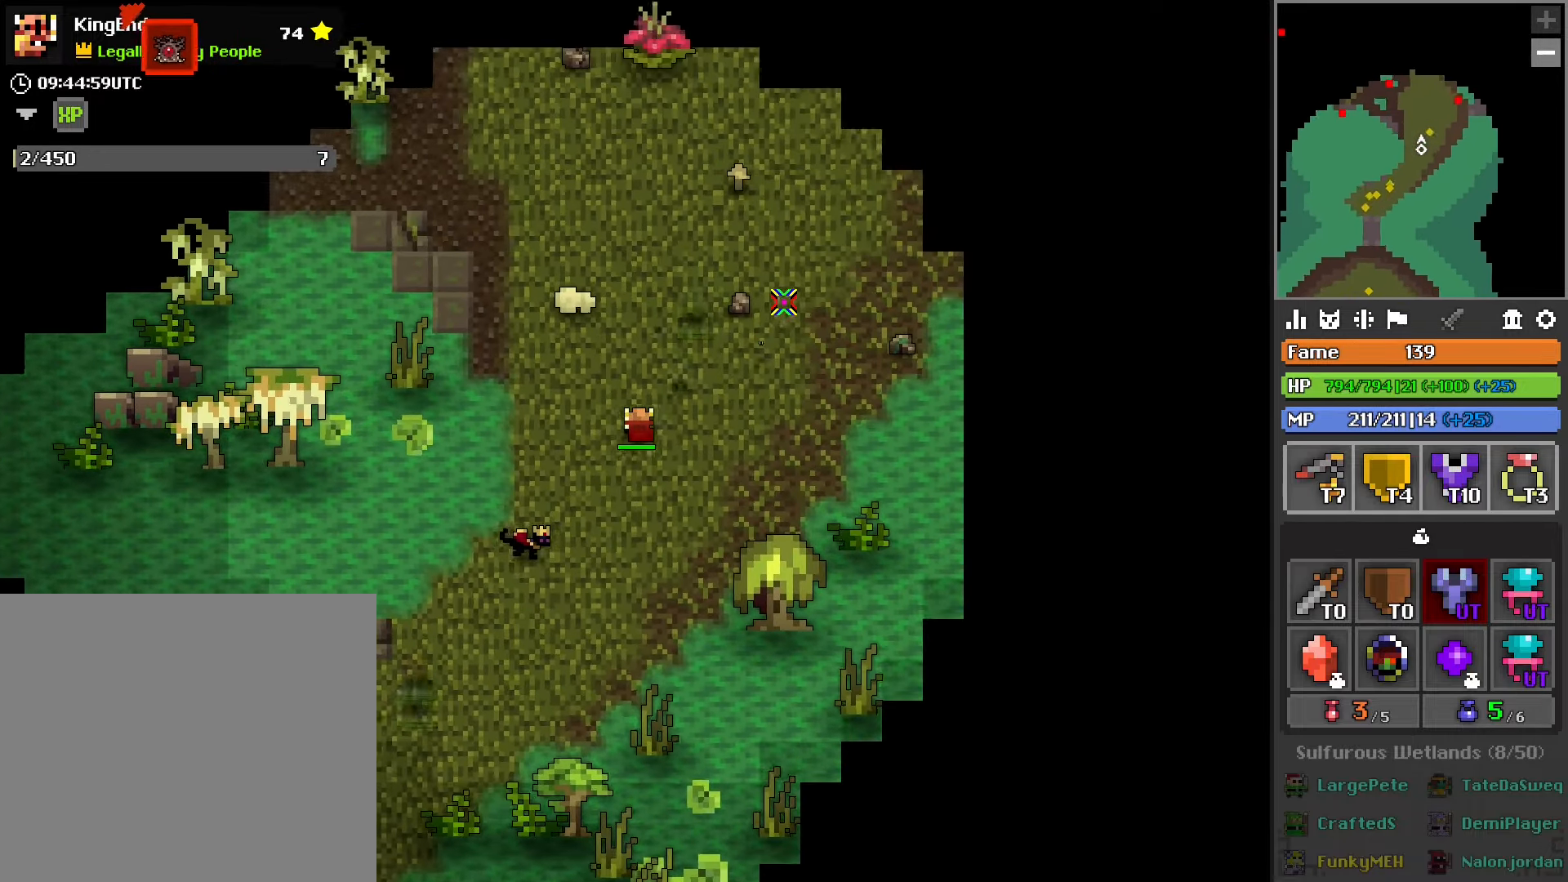
{"buttons": [], "left_stick": "up", "right_stick": "up", "events": [[167, "L1", "down"], [217, "L1", "up"], [250, "left_stick", "up"], [467, "right_stick", "up"]]}
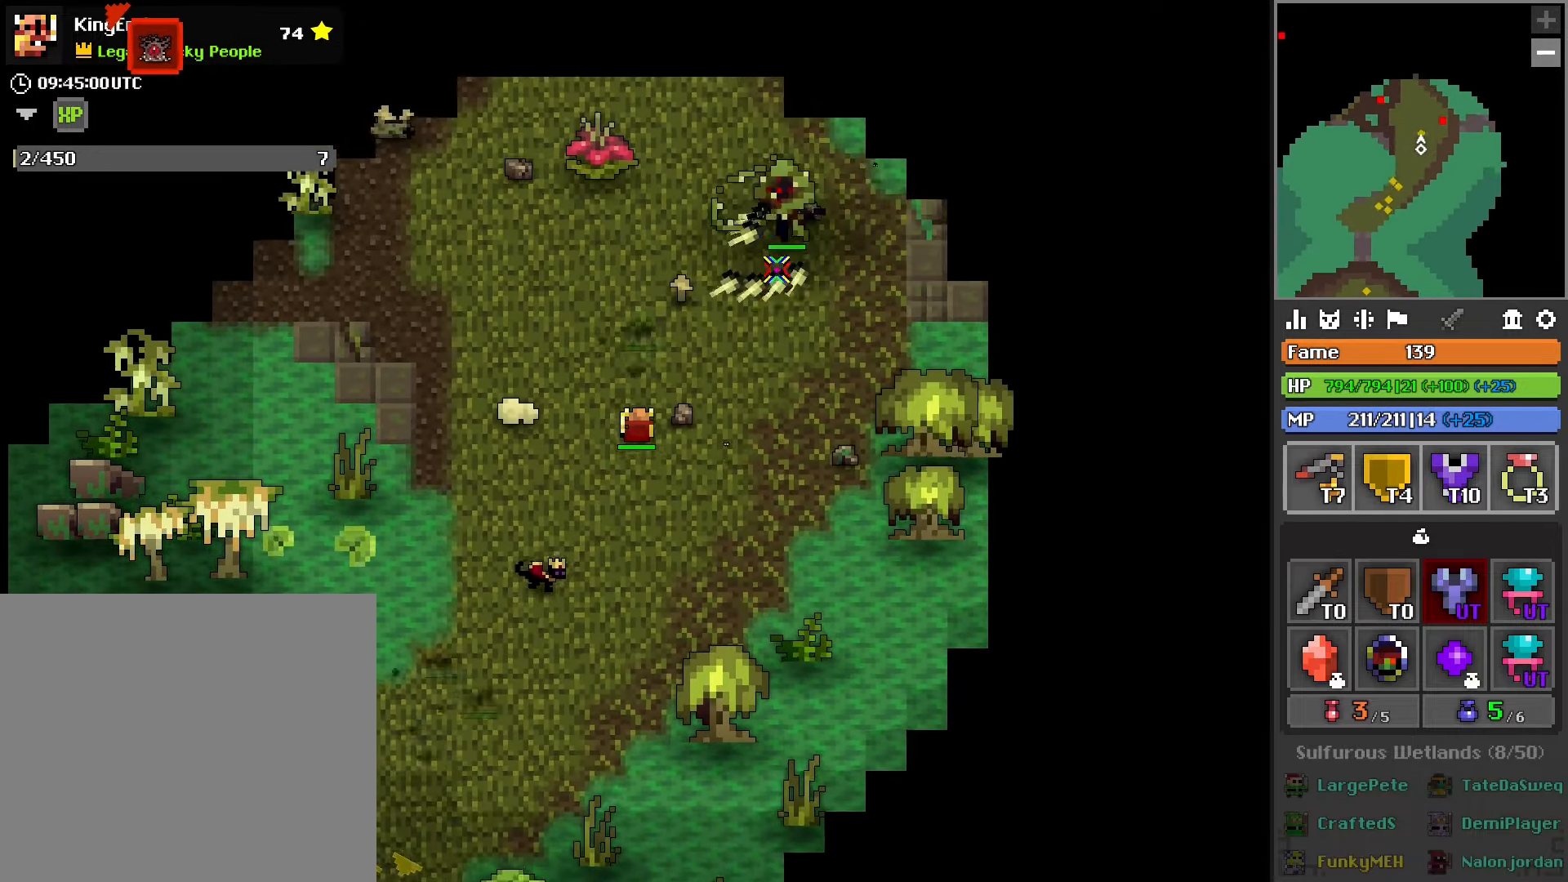
{"buttons": [], "left_stick": "left", "right_stick": "center", "events": [[133, "right_stick", "center"], [183, "right_stick", "down-right"], [250, "L1", "down"], [300, "L1", "up"], [367, "right_stick", "center"], [433, "left_stick", "left"]]}
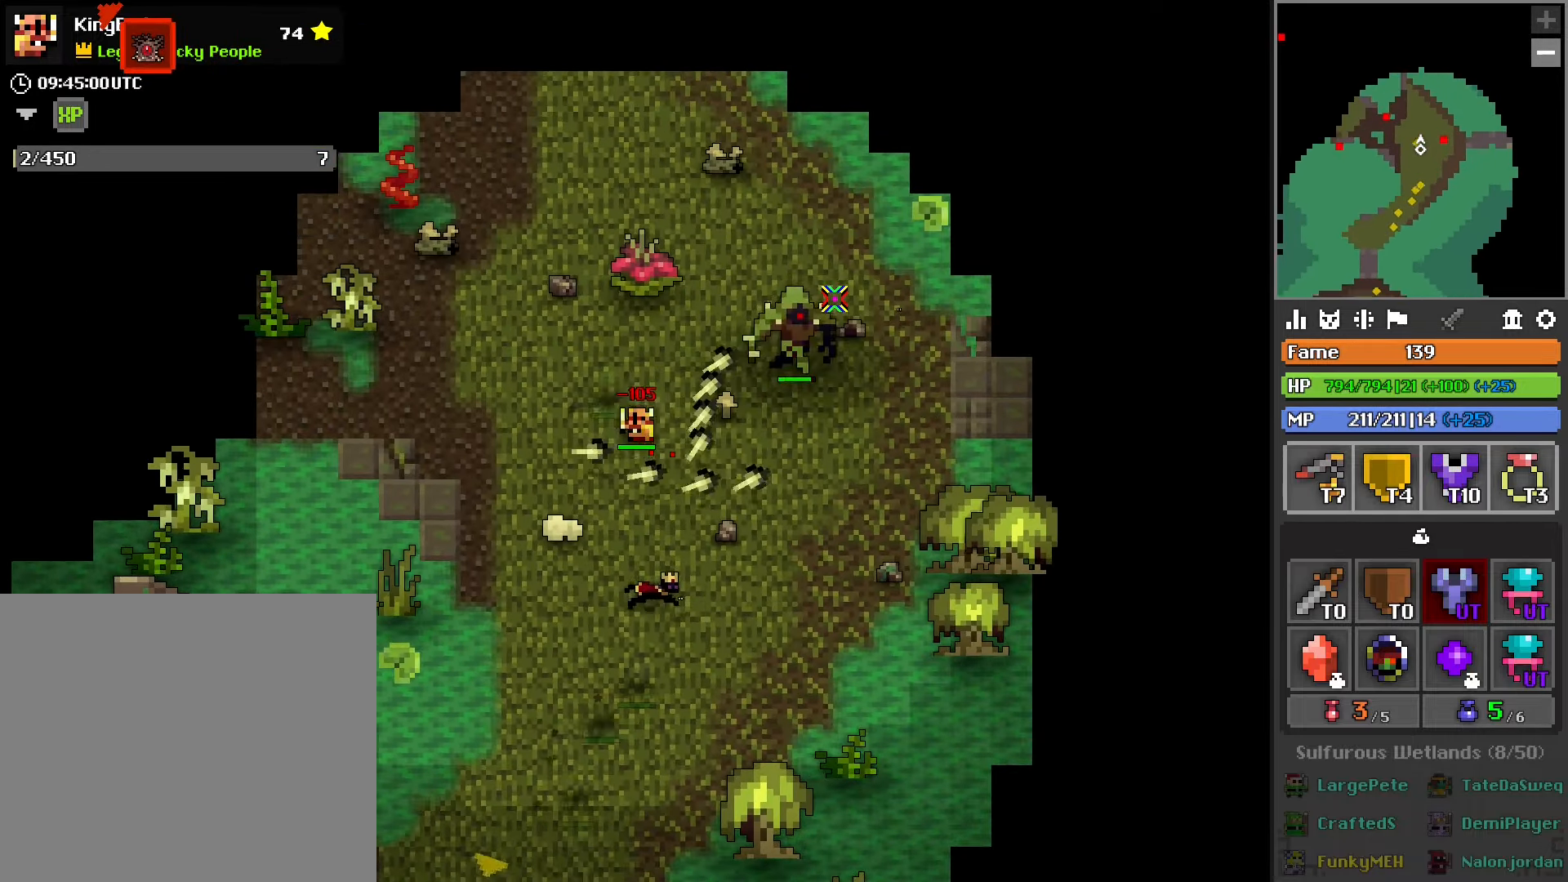
{"buttons": [], "left_stick": "up", "right_stick": "center", "events": [[83, "R2", "down"], [200, "left_stick", "up-left"], [283, "R2", "up"], [333, "right_stick", "down-right"], [367, "left_stick", "up"], [483, "right_stick", "center"]]}
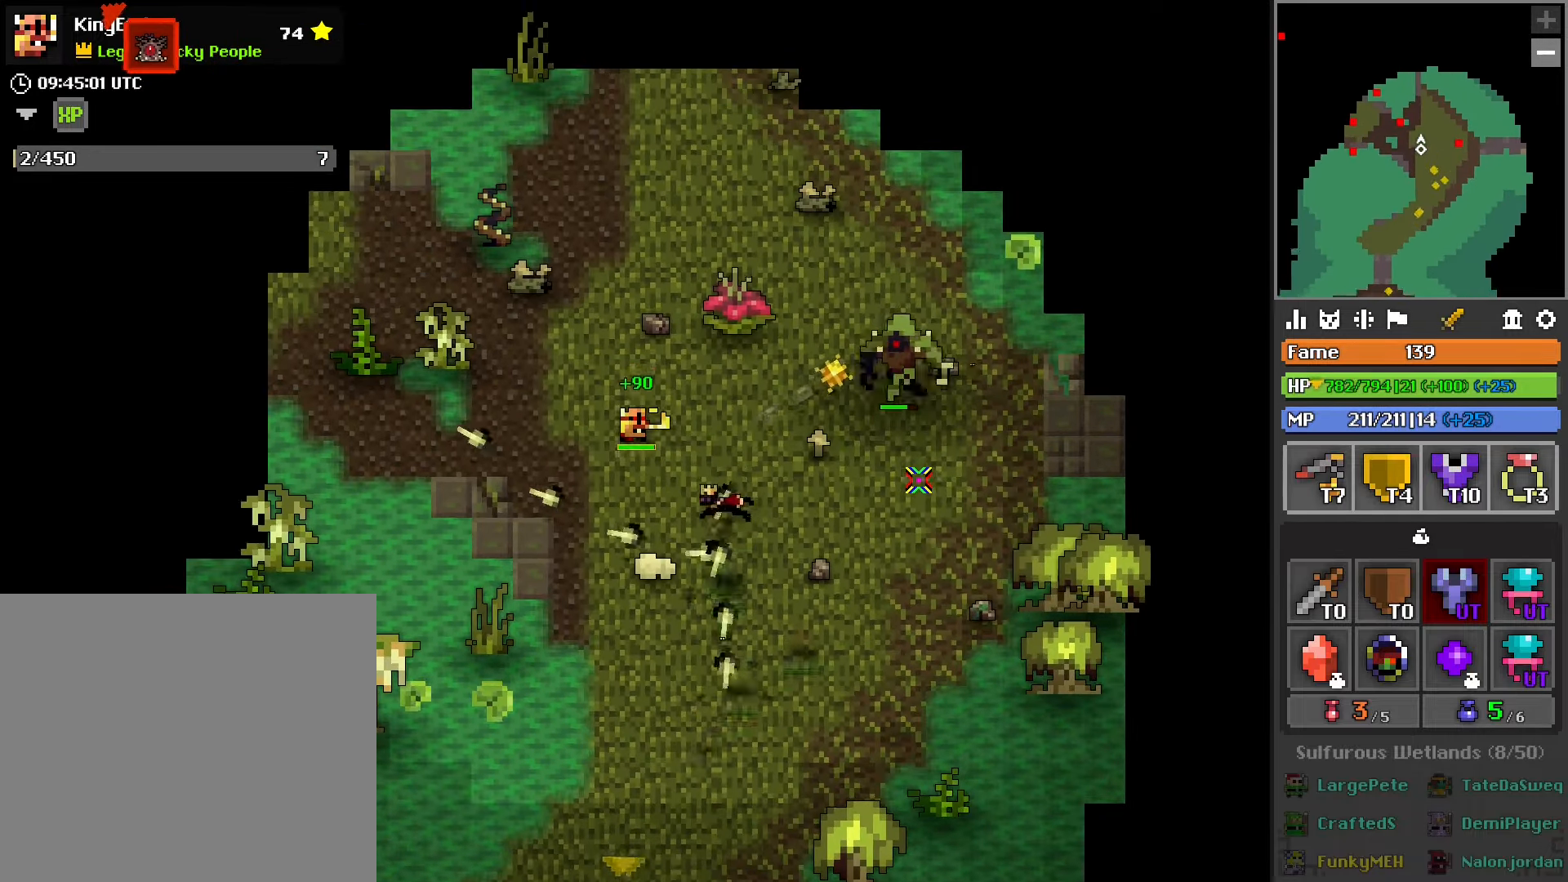
{"buttons": [], "left_stick": "down", "right_stick": "center", "events": [[67, "left_stick", "center"], [150, "left_stick", "down"], [300, "right_stick", "up"], [400, "right_stick", "center"]]}
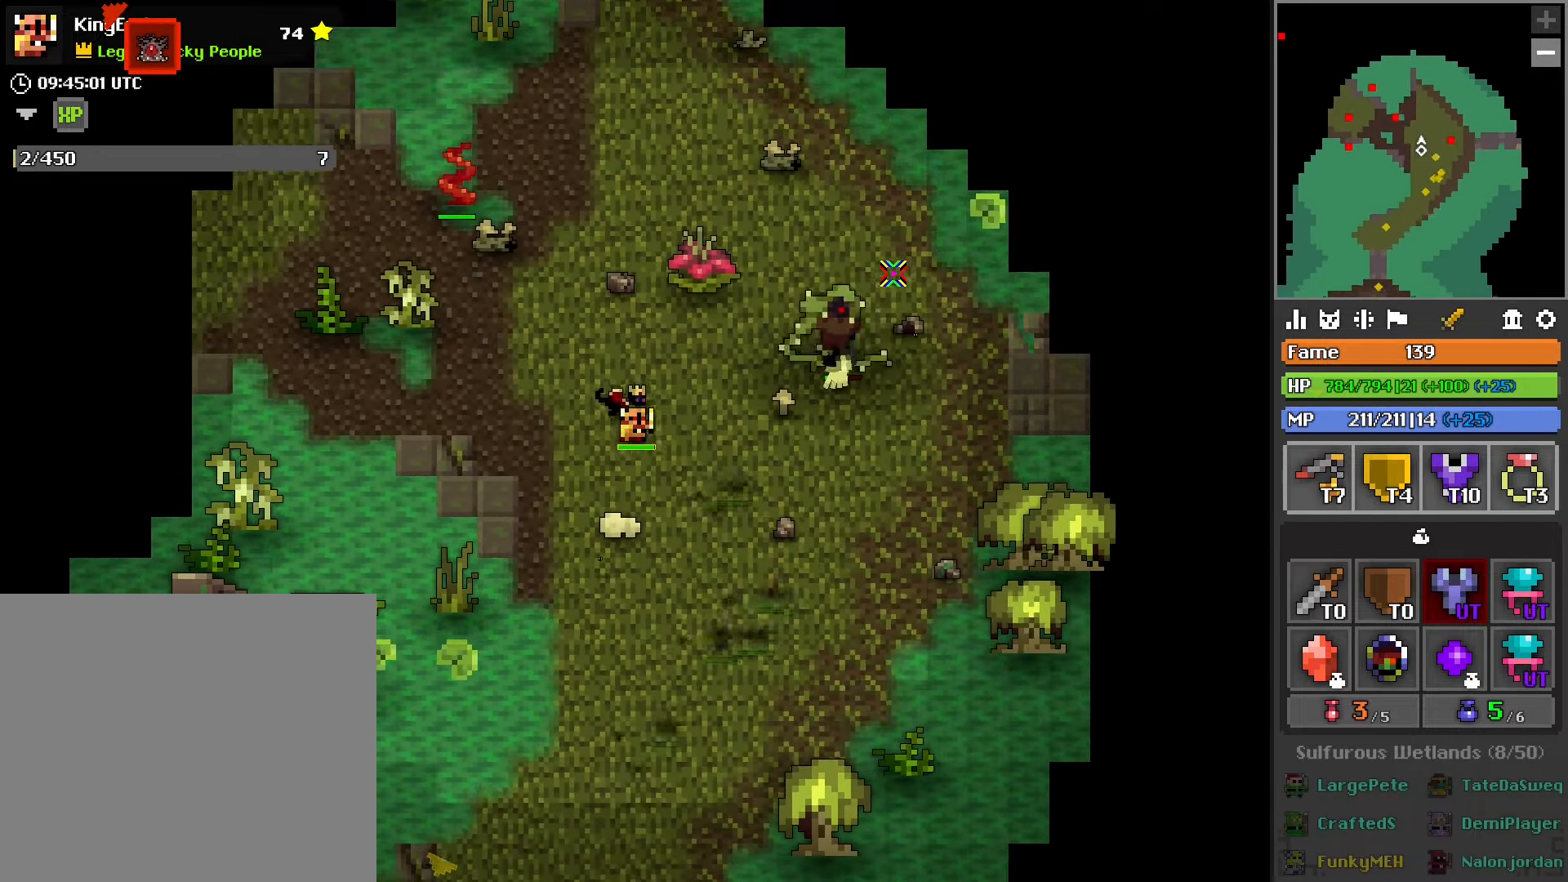
{"buttons": ["L2", "R2"], "left_stick": "left", "right_stick": "center", "events": [[100, "R2", "down"], [100, "left_stick", "right"], [333, "left_stick", "up"], [433, "L2", "down"], [467, "left_stick", "left"]]}
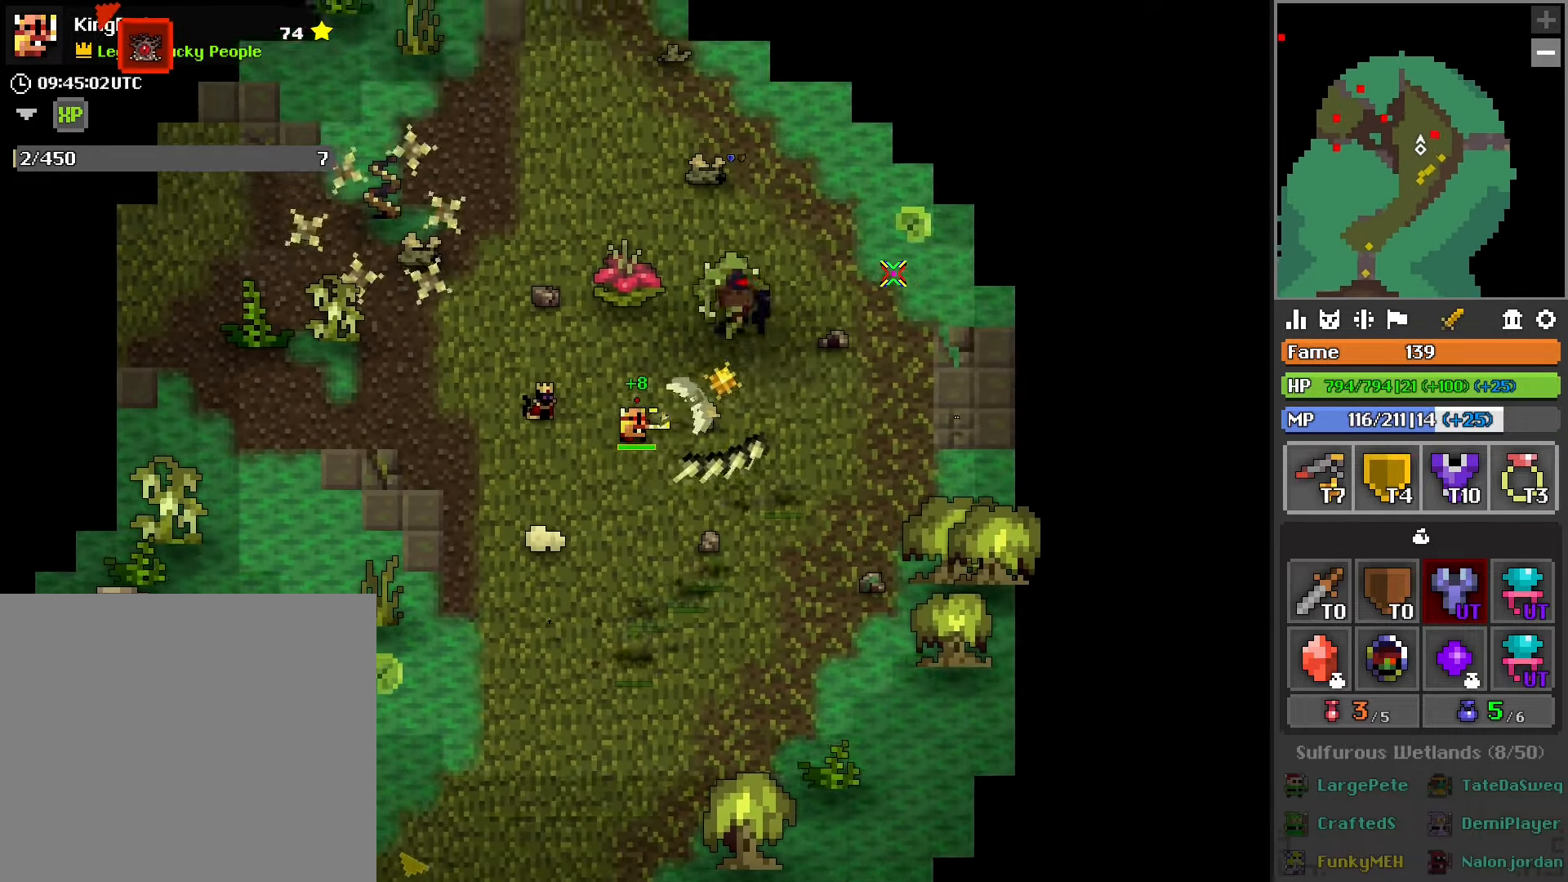
{"buttons": ["R2"], "left_stick": "down-right", "right_stick": "center", "events": [[83, "L2", "up"], [217, "left_stick", "center"], [333, "left_stick", "down-right"]]}
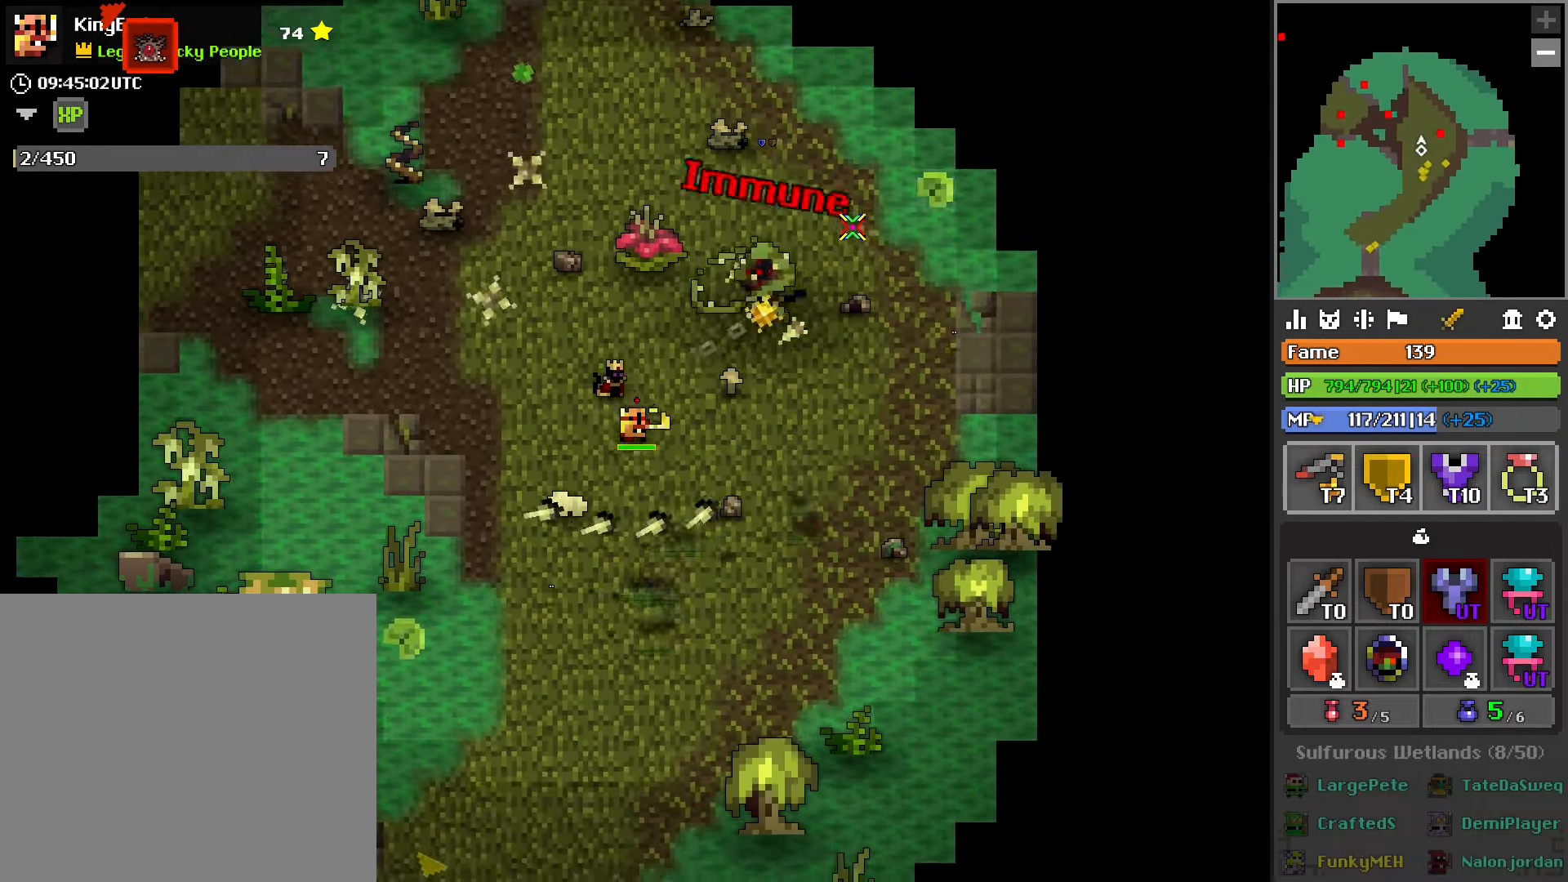
{"buttons": ["R2"], "left_stick": "up", "right_stick": "up-left", "events": [[117, "right_stick", "up-left"], [383, "left_stick", "center"], [483, "left_stick", "up"]]}
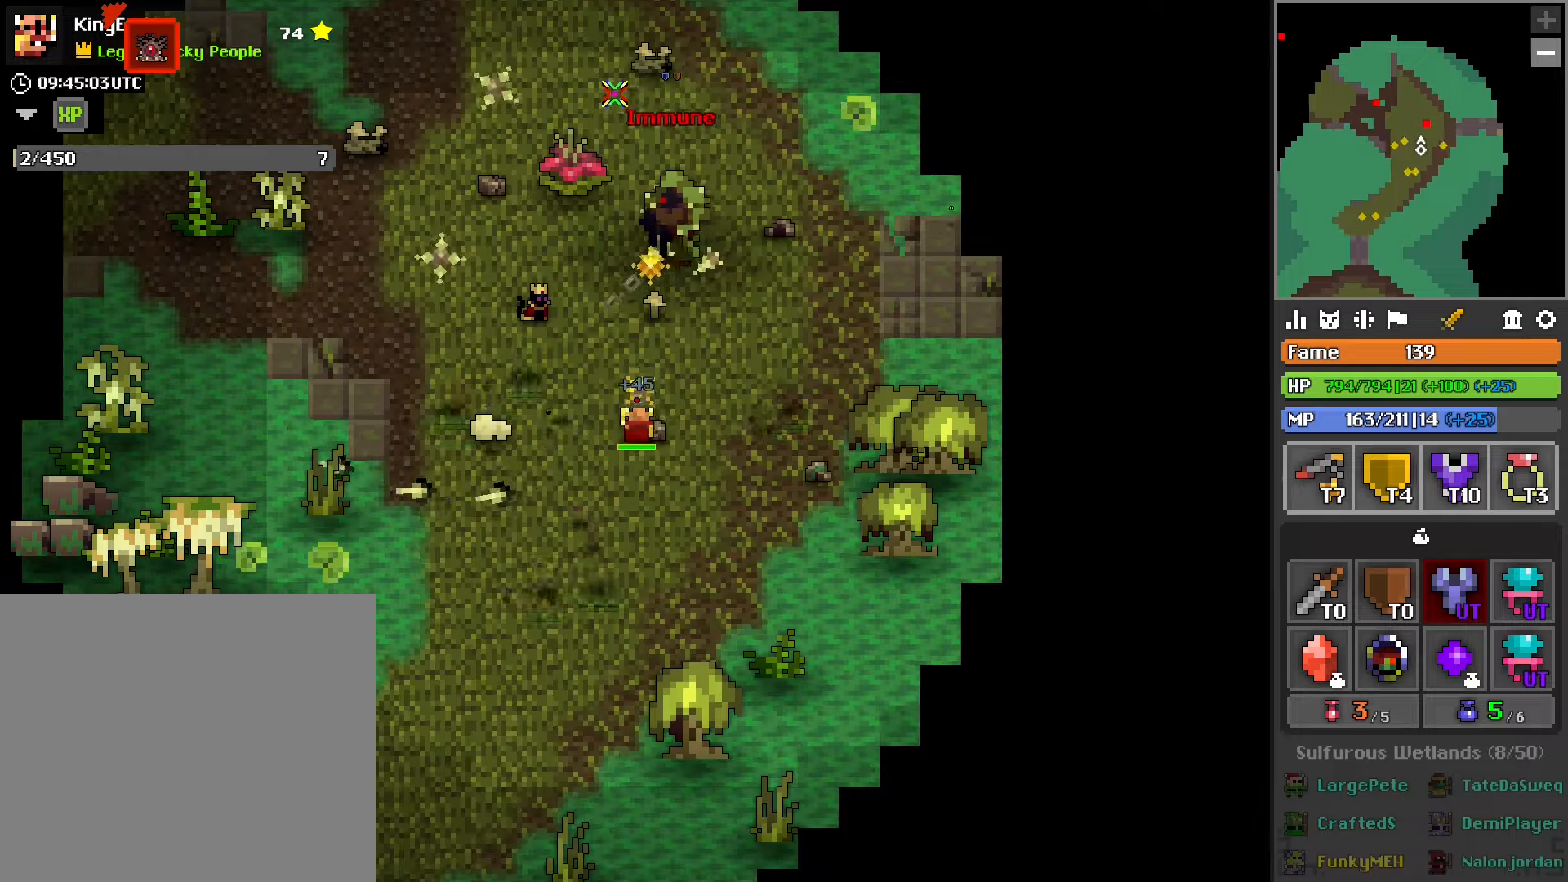
{"buttons": ["R2"], "left_stick": "up-right", "right_stick": "down-left", "events": [[16, "right_stick", "center"], [66, "left_stick", "up-right"], [283, "right_stick", "down-left"]]}
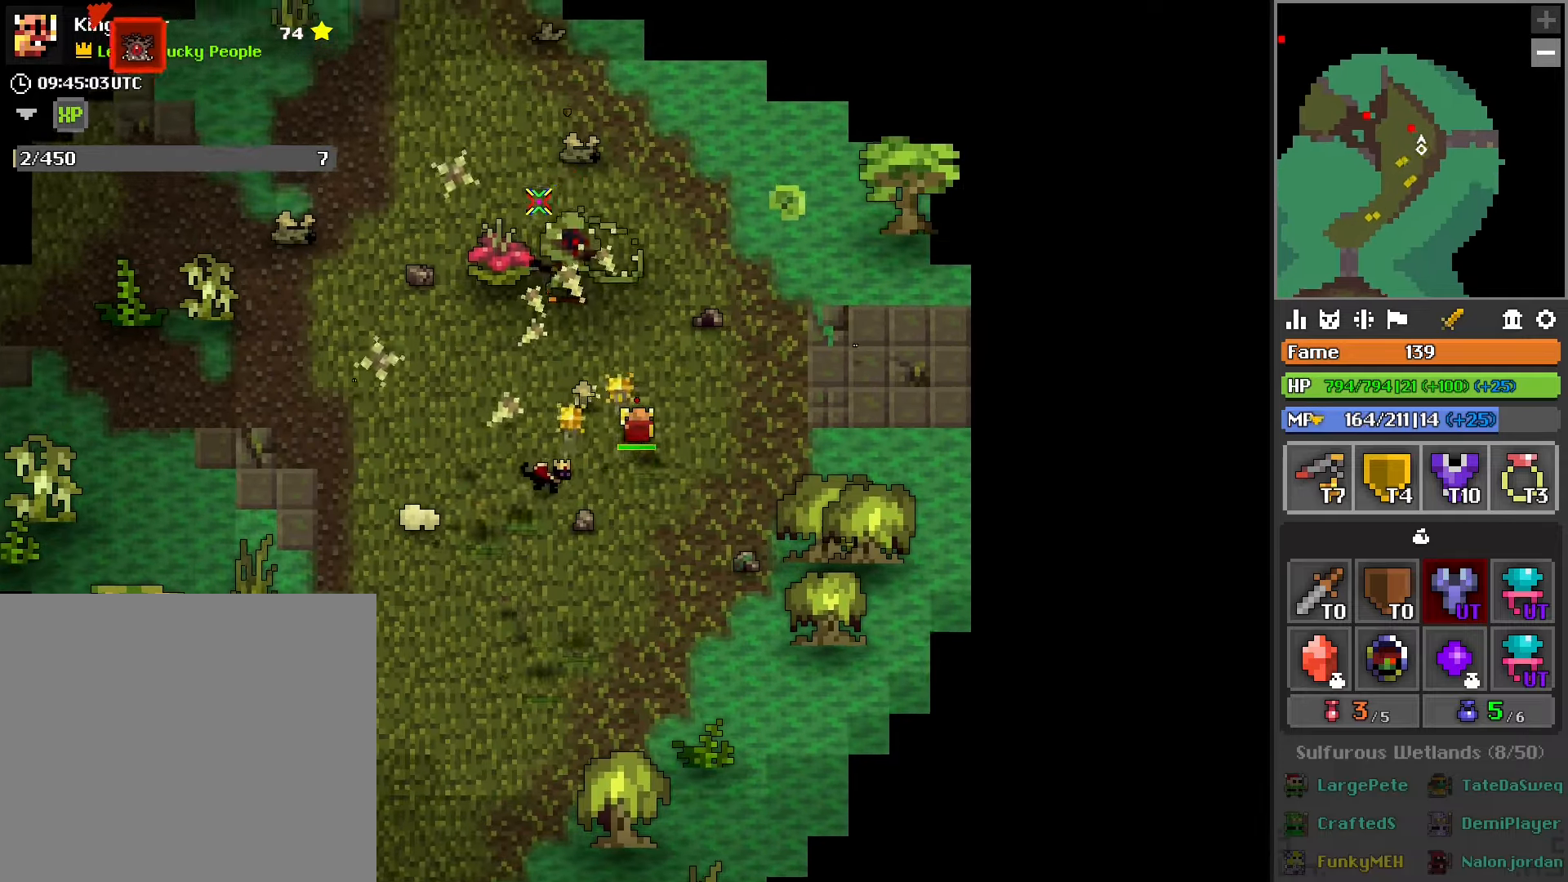
{"buttons": ["L2", "R2"], "left_stick": "left", "right_stick": "center", "events": [[166, "left_stick", "center"], [233, "left_stick", "left"], [266, "right_stick", "center"], [366, "L2", "down"]]}
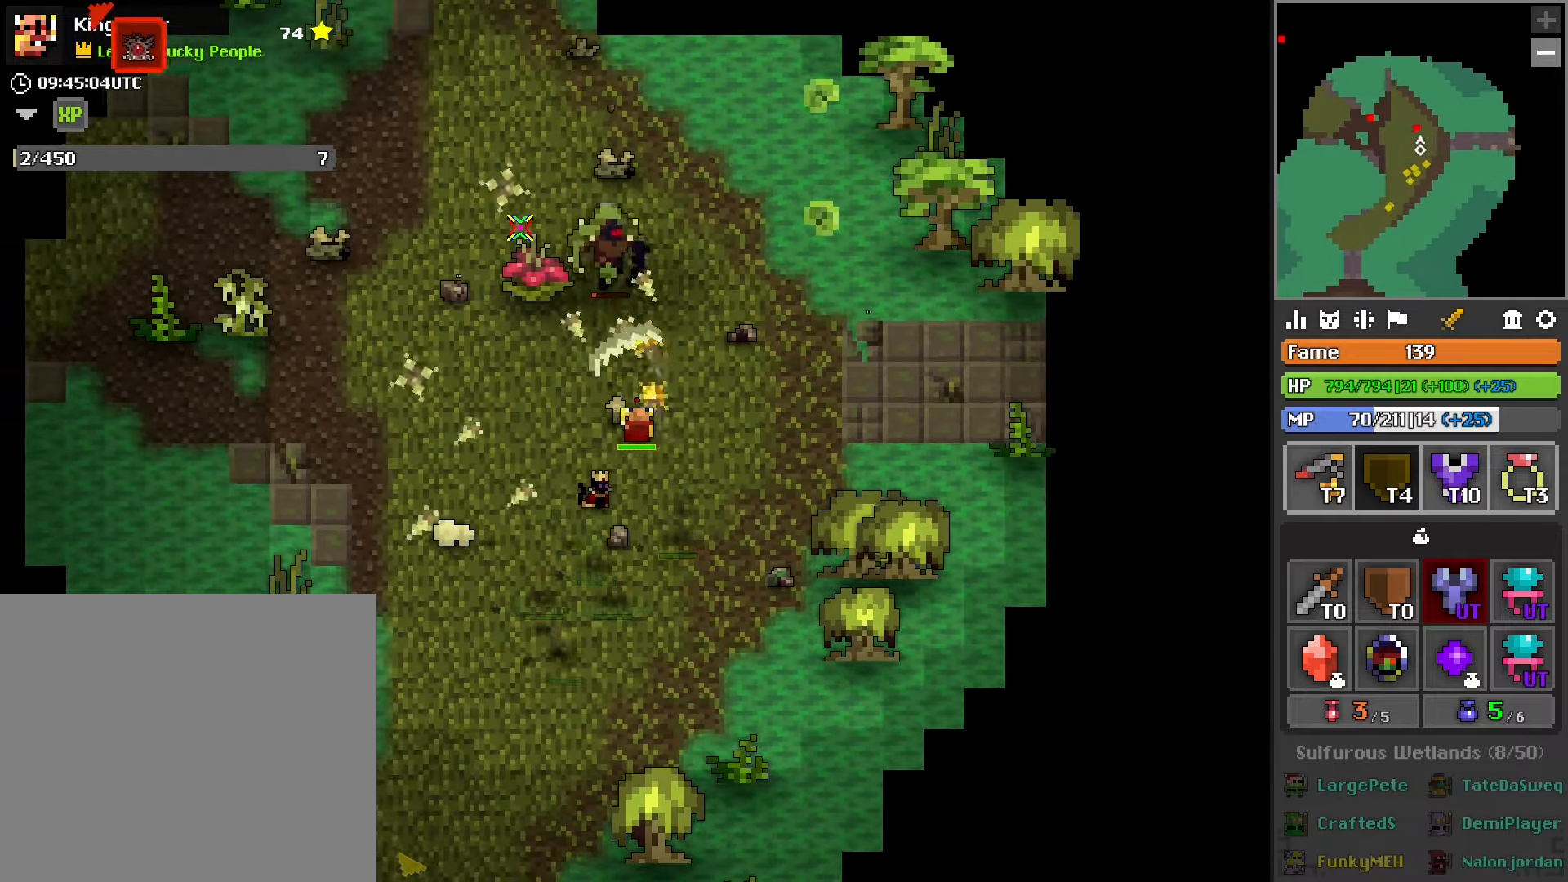
{"buttons": [], "left_stick": "up", "right_stick": "right", "events": [[16, "left_stick", "down-left"], [33, "L2", "up"], [66, "right_stick", "right"], [233, "left_stick", "left"], [416, "R2", "up"], [483, "left_stick", "up"]]}
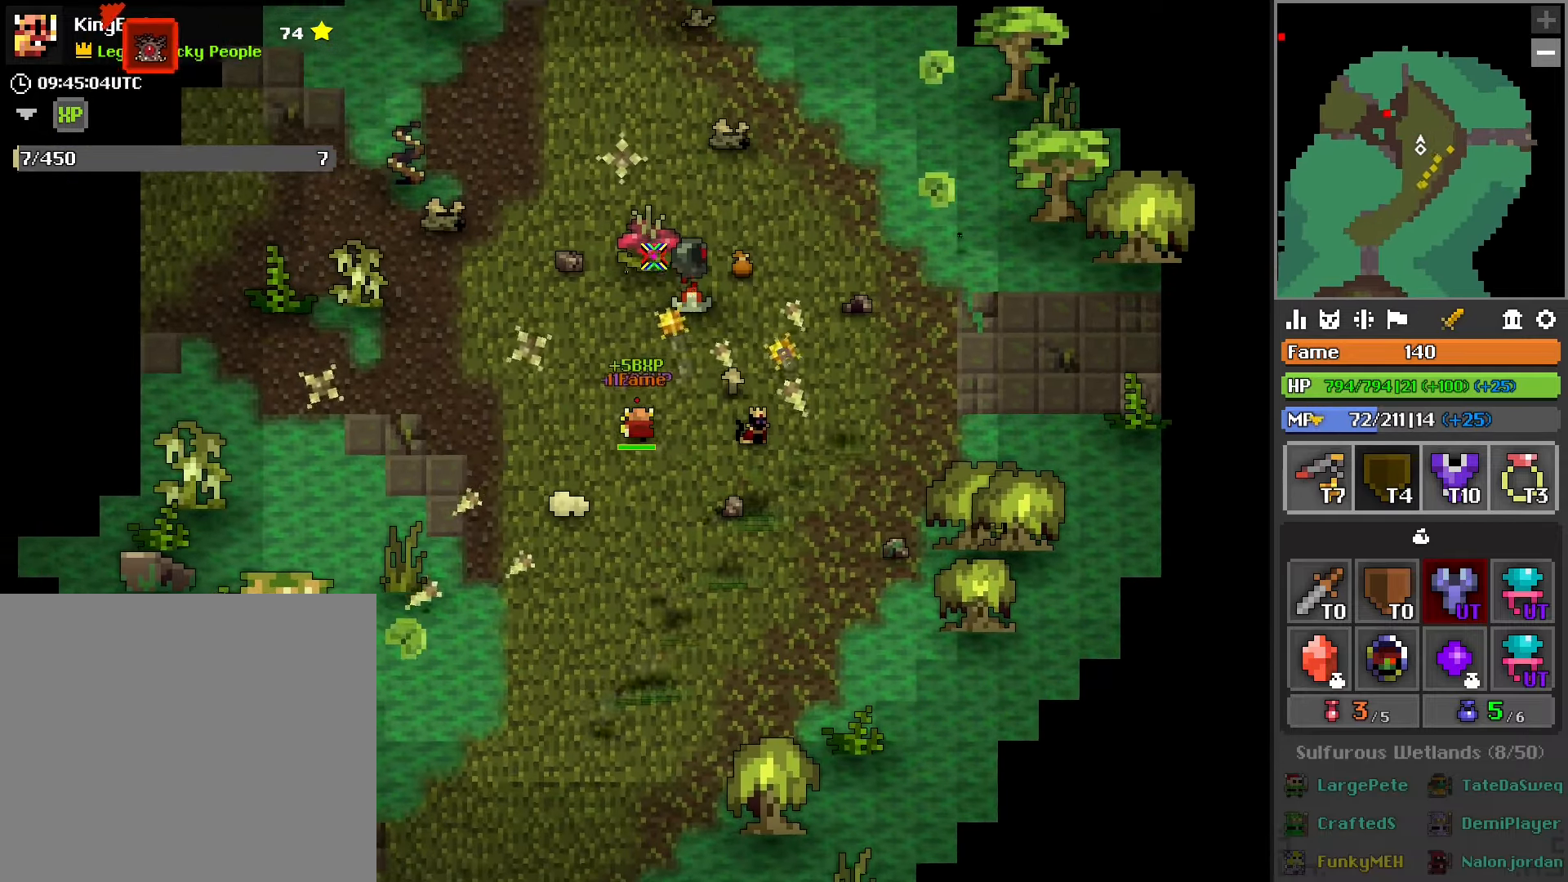
{"buttons": [], "left_stick": "up-right", "right_stick": "center", "events": [[16, "right_stick", "down-right"], [50, "left_stick", "up-right"], [183, "right_stick", "center"]]}
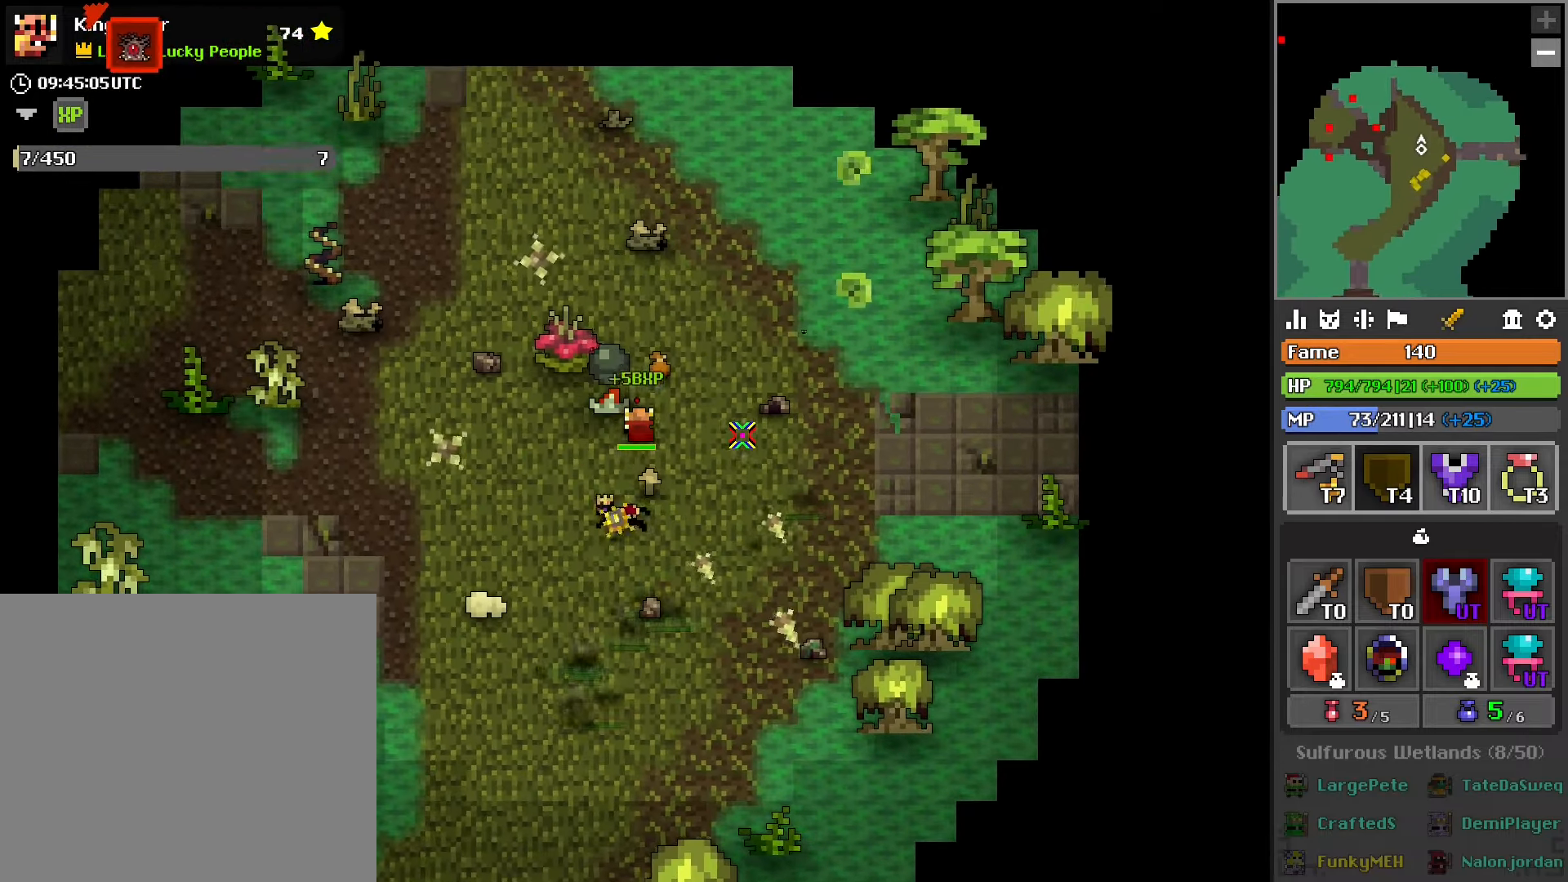
{"buttons": [], "left_stick": "left", "right_stick": "center", "events": [[200, "left_stick", "left"]]}
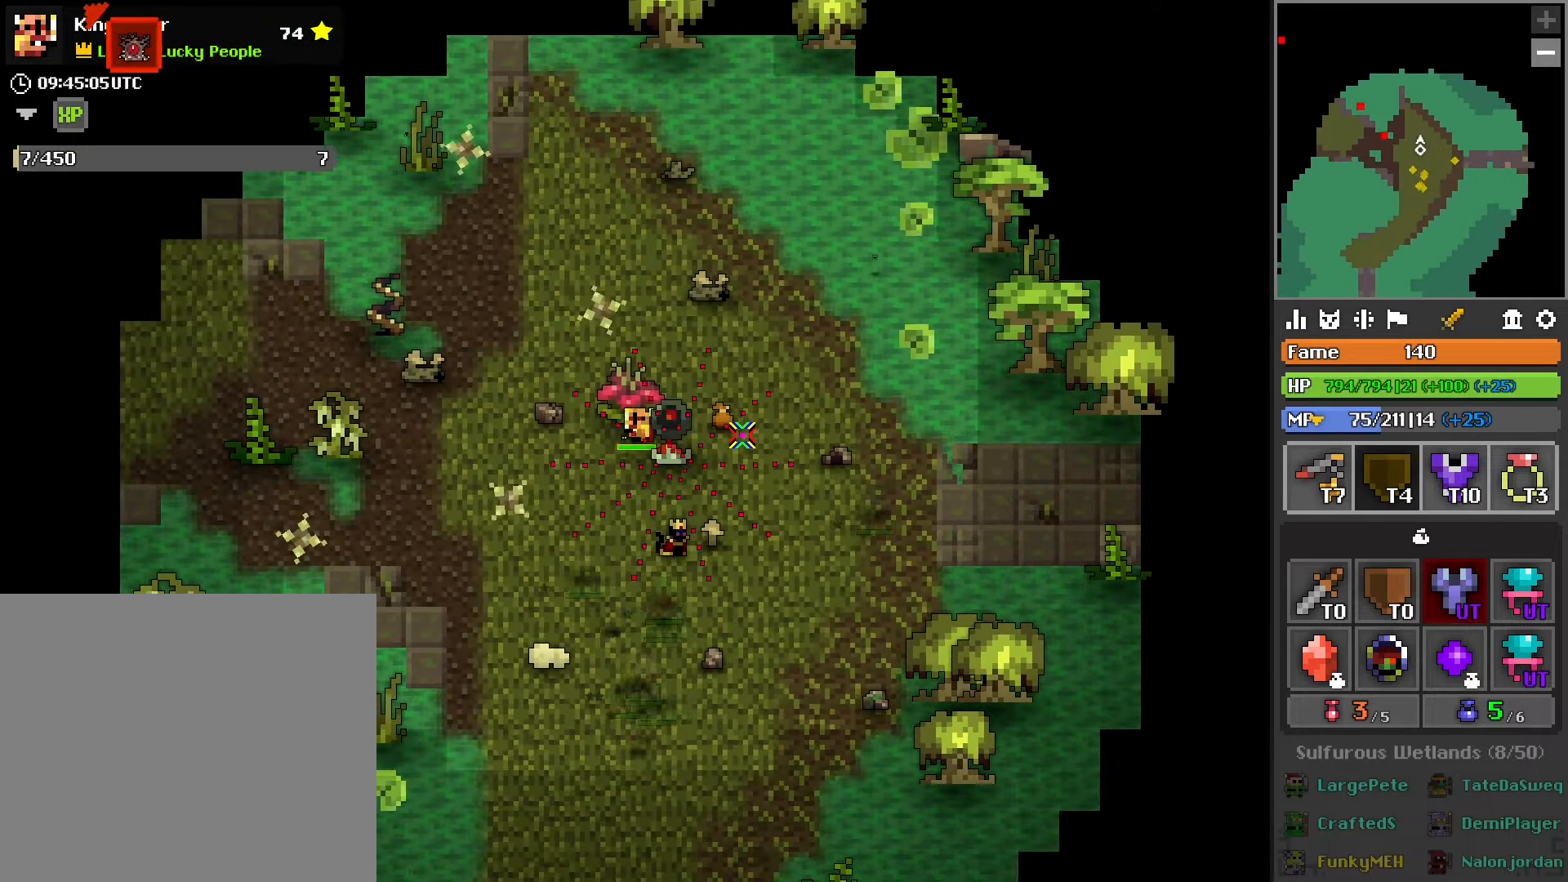
{"buttons": [], "left_stick": "left", "right_stick": "center", "events": []}
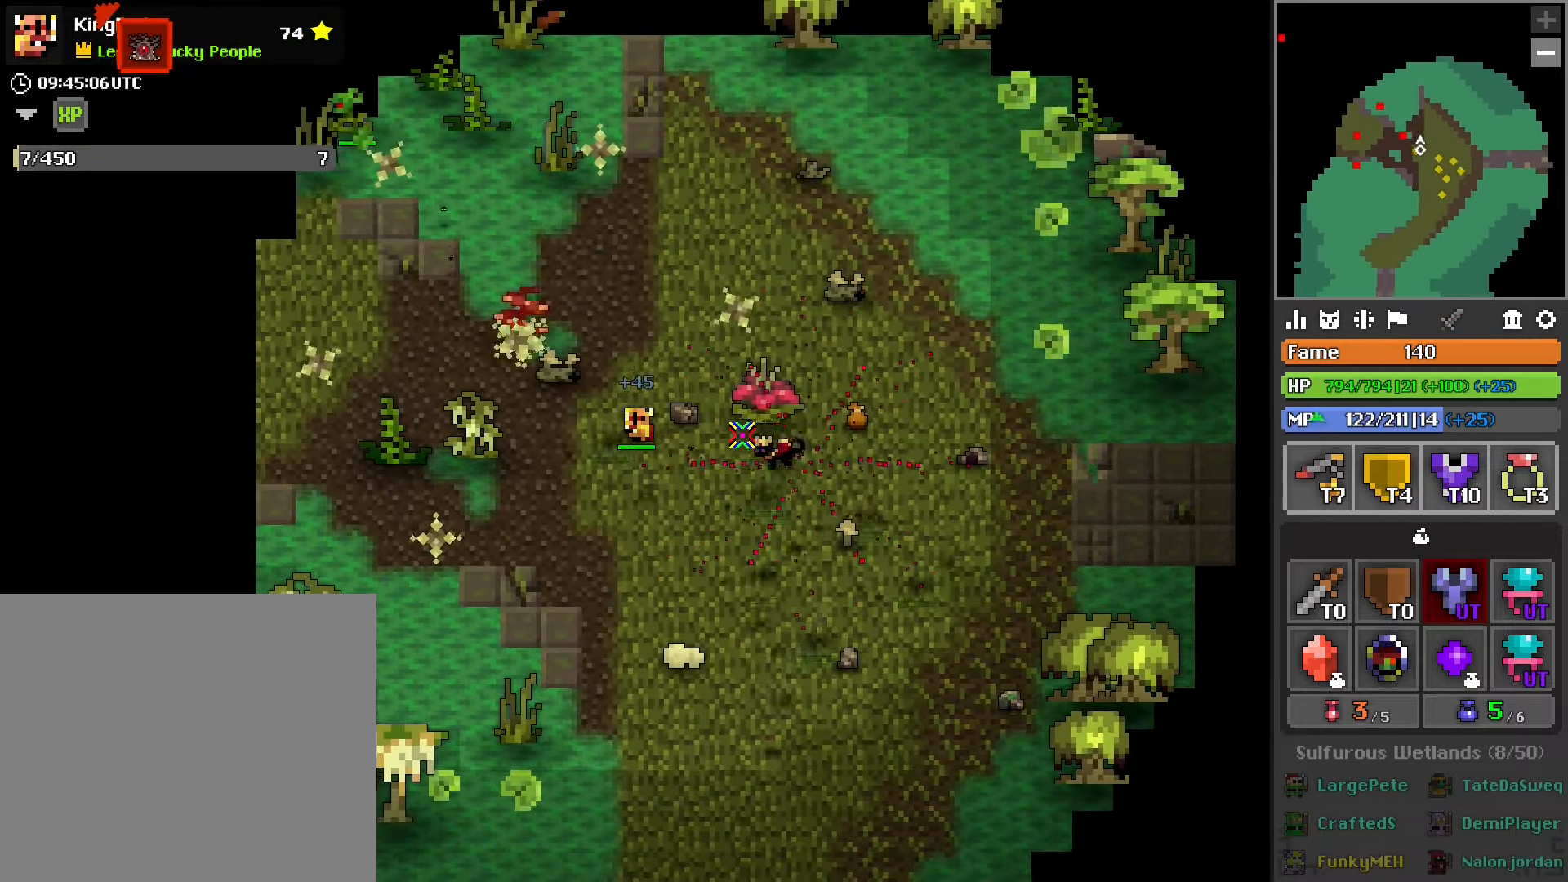
{"buttons": ["R2"], "left_stick": "up", "right_stick": "center", "events": [[83, "left_stick", "down-left"], [100, "right_stick", "up-left"], [200, "left_stick", "down"], [250, "right_stick", "center"], [300, "left_stick", "center"], [316, "R2", "down"], [466, "left_stick", "up"]]}
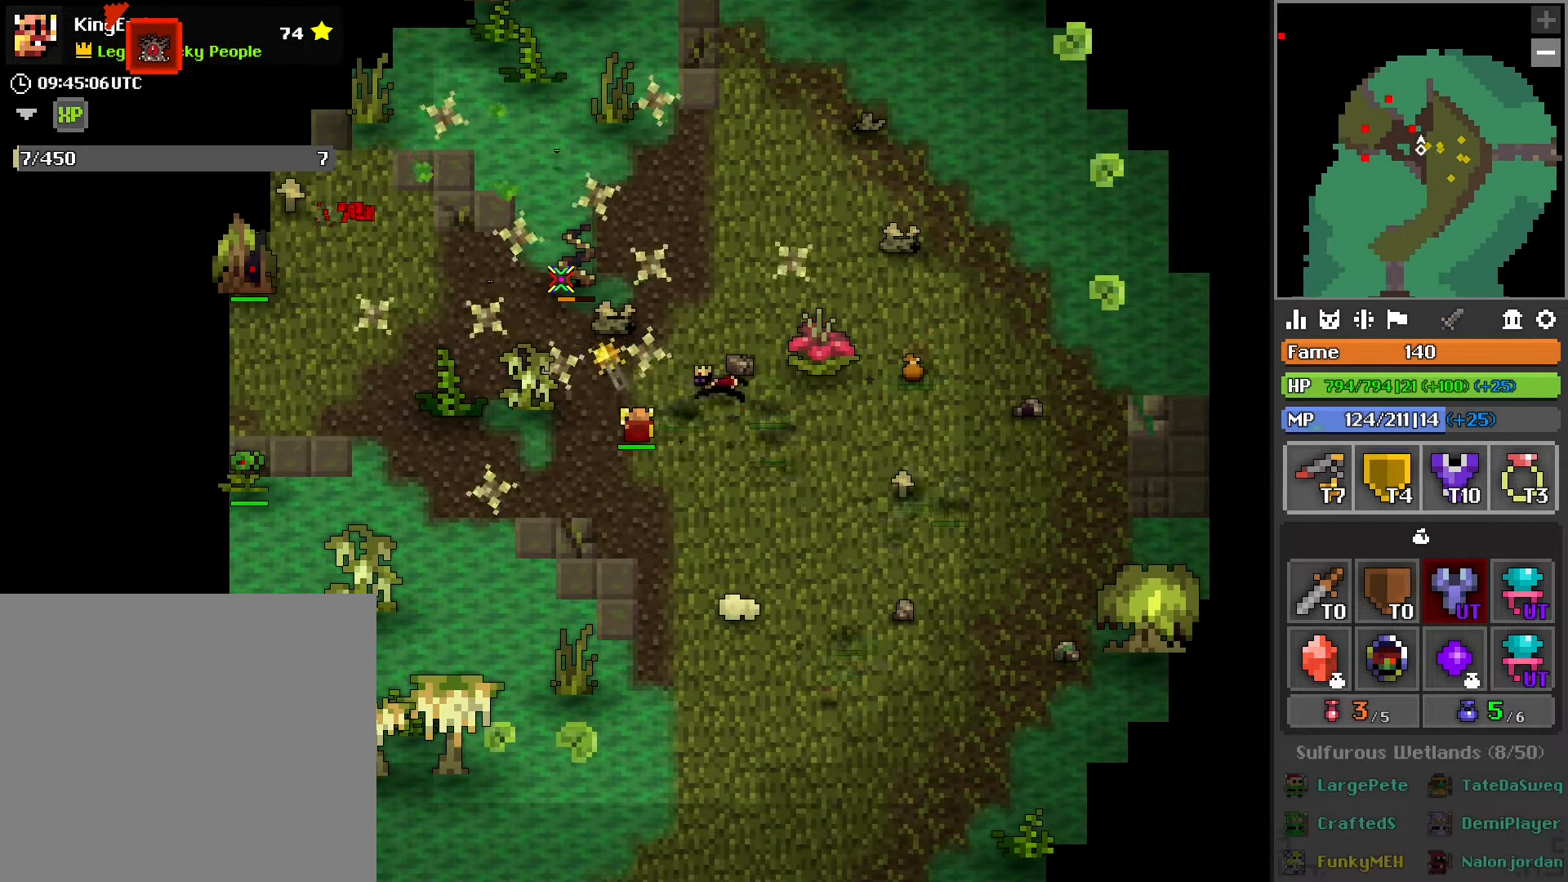
{"buttons": ["L2", "R2"], "left_stick": "down-right", "right_stick": "center", "events": [[16, "left_stick", "up-left"], [116, "left_stick", "up"], [116, "right_stick", "right"], [216, "left_stick", "center"], [216, "right_stick", "center"], [300, "left_stick", "down-right"], [350, "L2", "down"]]}
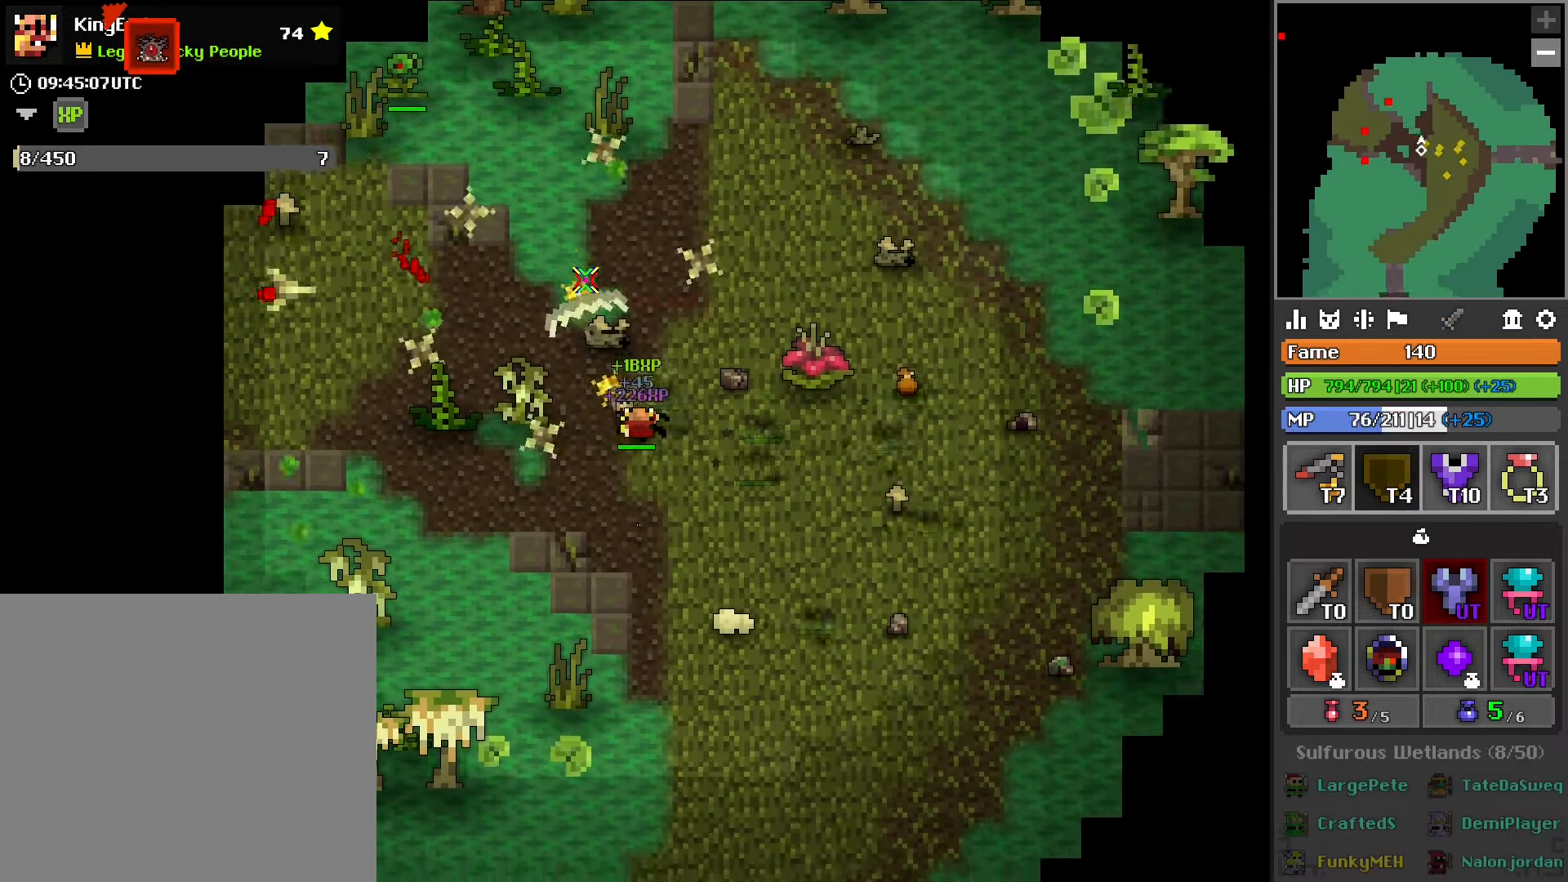
{"buttons": [], "left_stick": "down-right", "right_stick": "center", "events": [[33, "L2", "up"], [33, "left_stick", "down"], [66, "R2", "up"], [450, "left_stick", "down-right"]]}
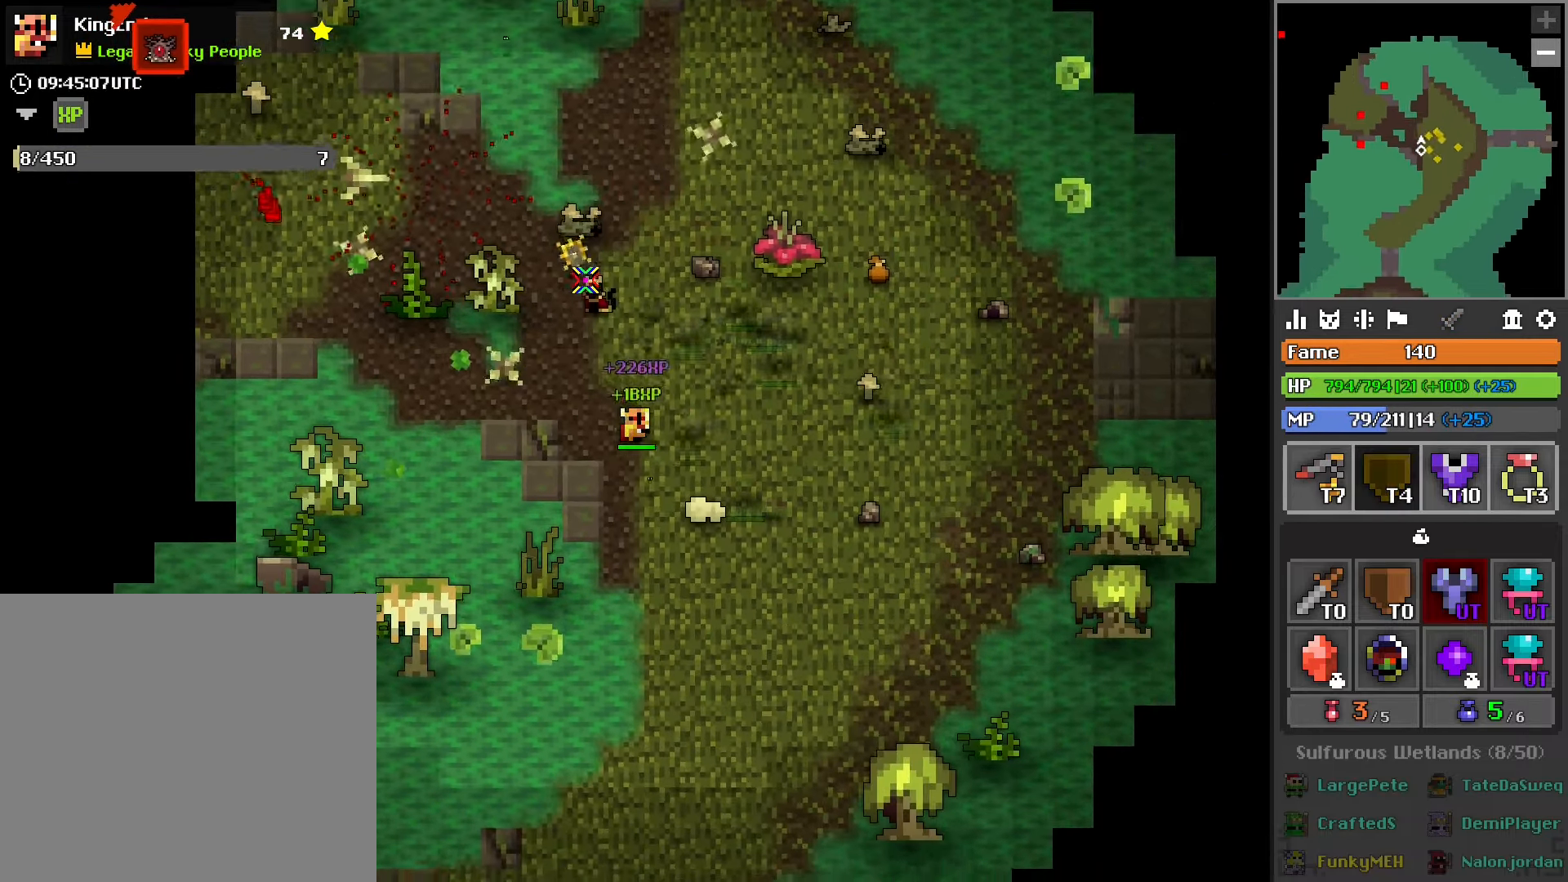
{"buttons": [], "left_stick": "center", "right_stick": "center", "events": [[216, "L1", "down"], [216, "left_stick", "down"], [266, "L1", "up"], [500, "left_stick", "center"]]}
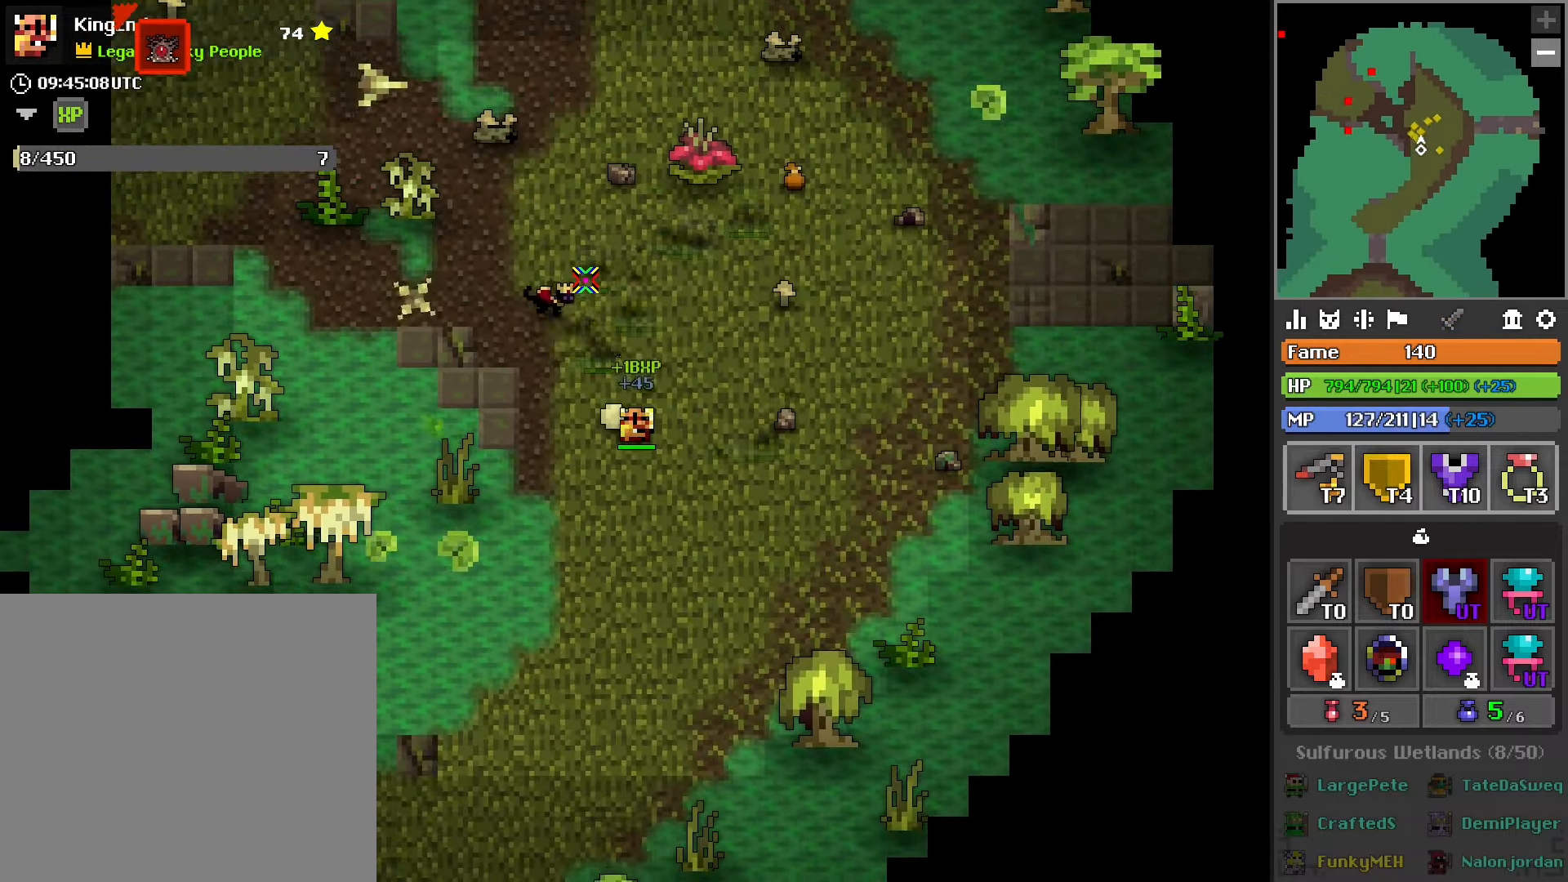
{"buttons": [], "left_stick": "up", "right_stick": "center"}
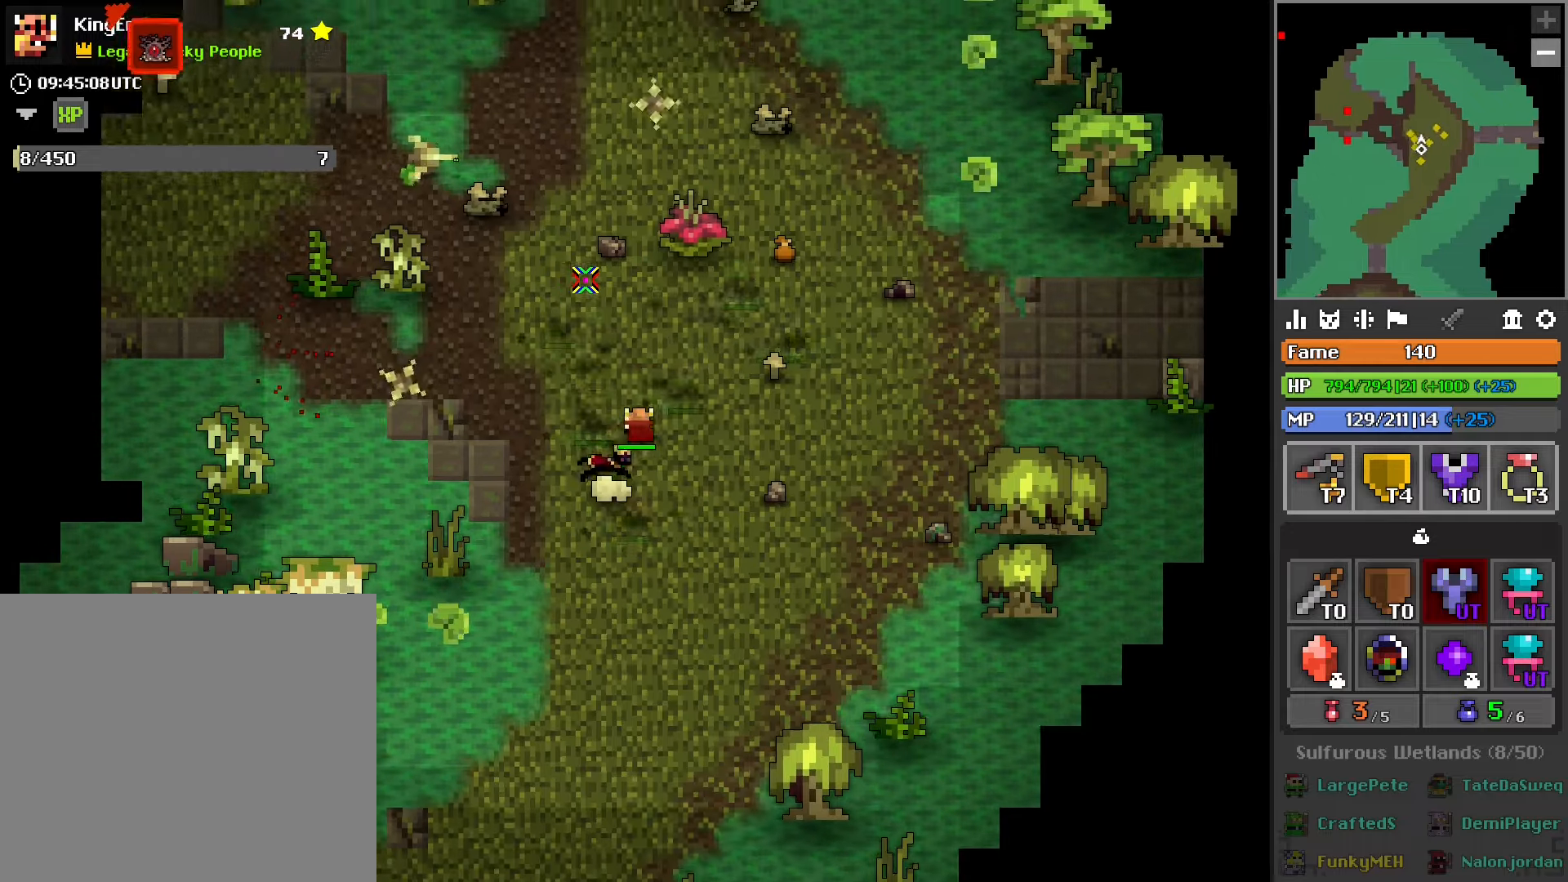
{"buttons": [], "left_stick": "down", "right_stick": "center", "events": [[50, "left_stick", "right"], [183, "left_stick", "down-right"], [367, "left_stick", "down"]]}
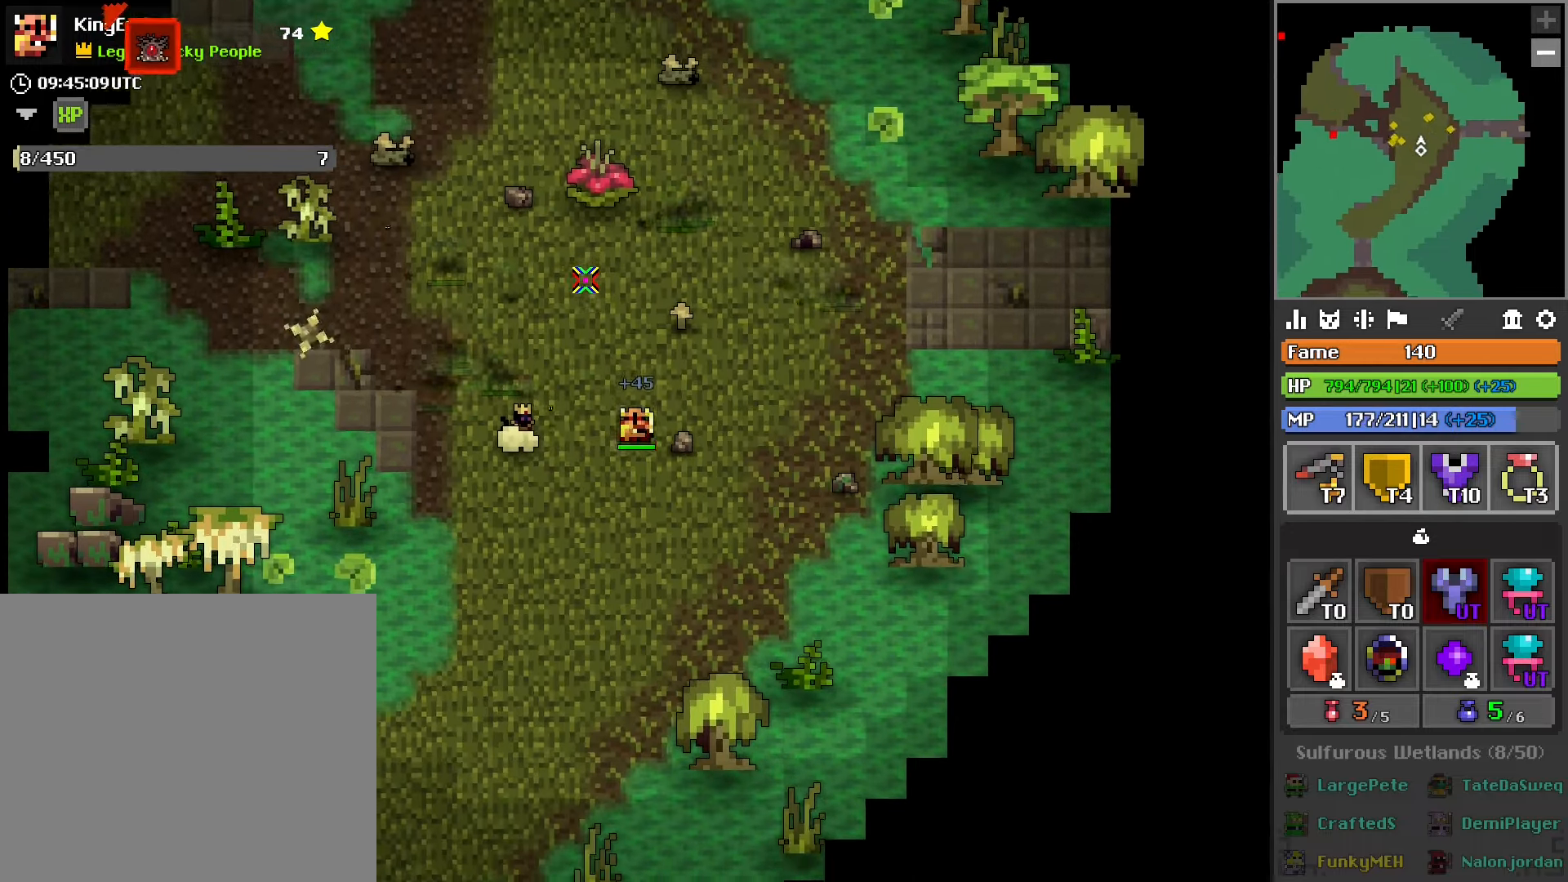
{"buttons": [], "left_stick": "up", "right_stick": "center"}
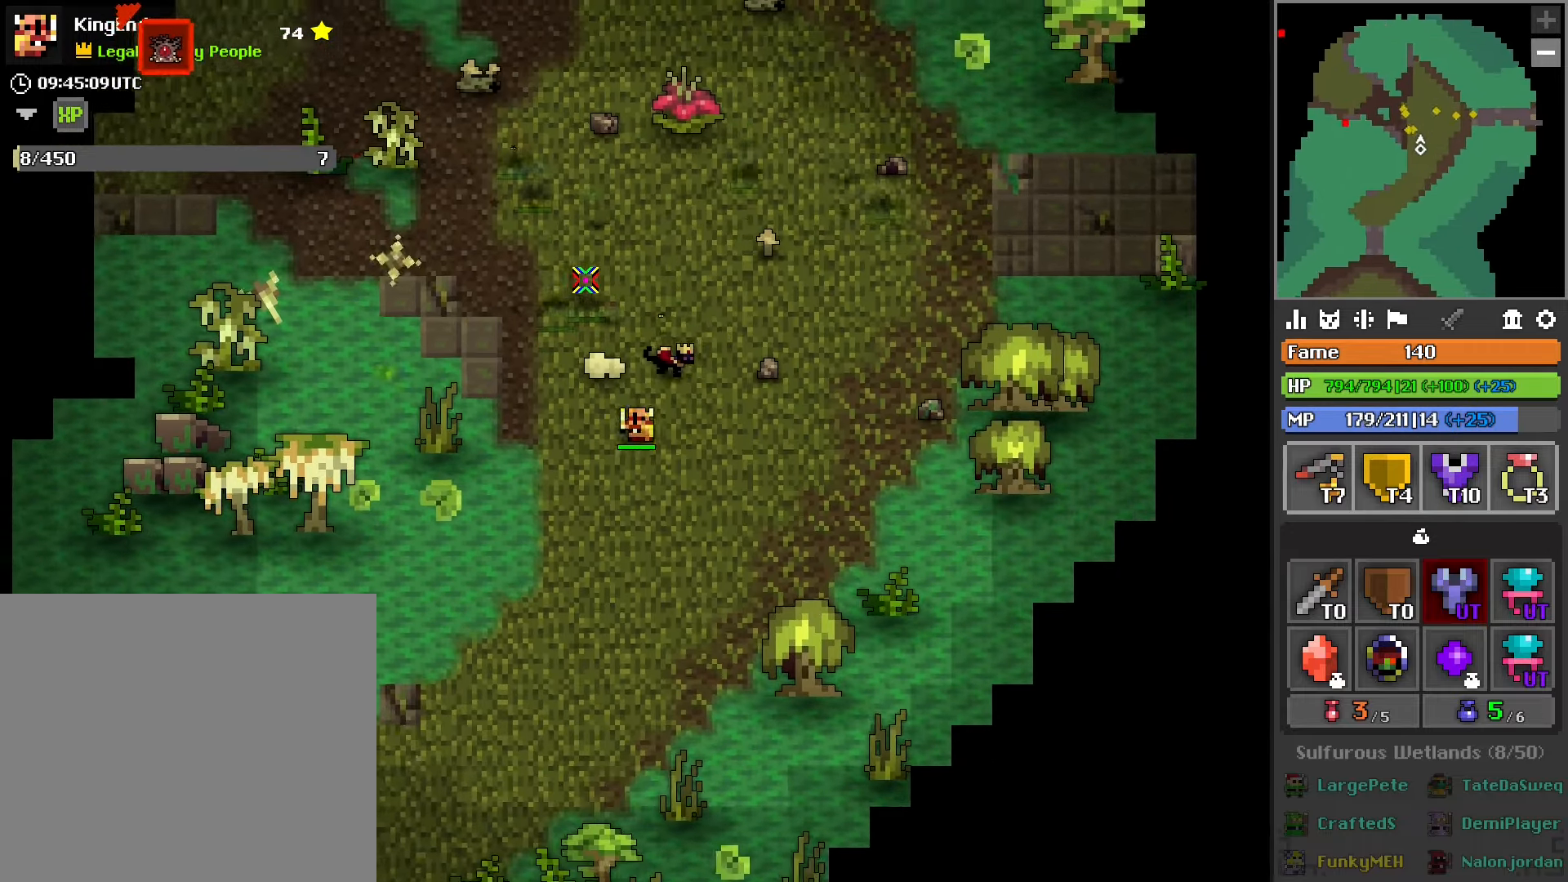
{"buttons": [], "left_stick": "up-right", "right_stick": "center", "events": [[183, "left_stick", "up-right"], [283, "L1", "down"], [333, "L1", "up"]]}
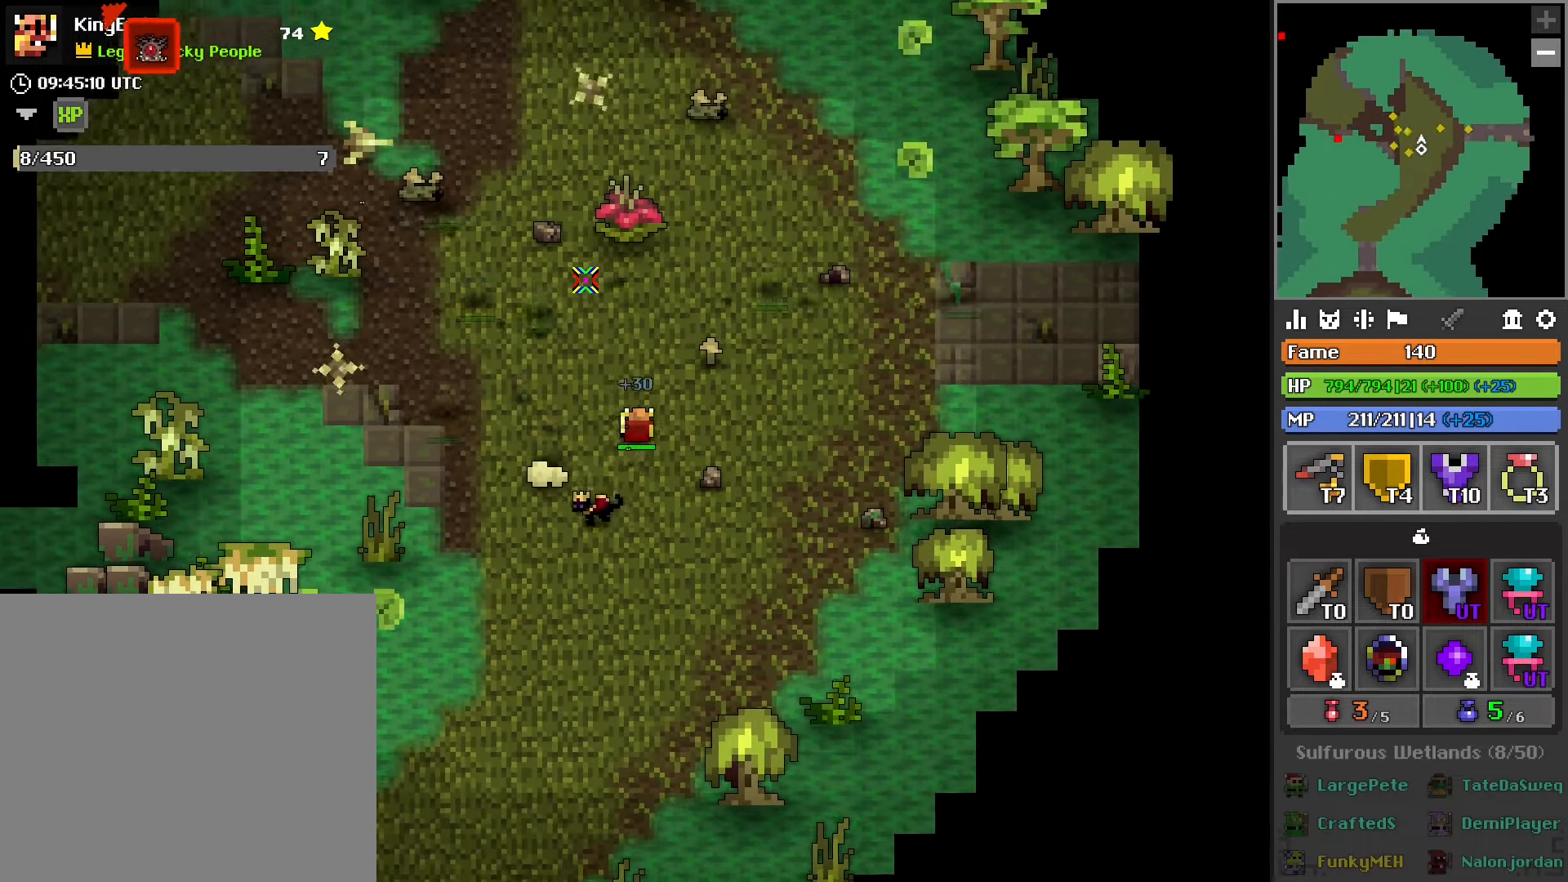
{"buttons": [], "left_stick": "down", "right_stick": "center", "events": [[383, "left_stick", "center"], [467, "left_stick", "down"]]}
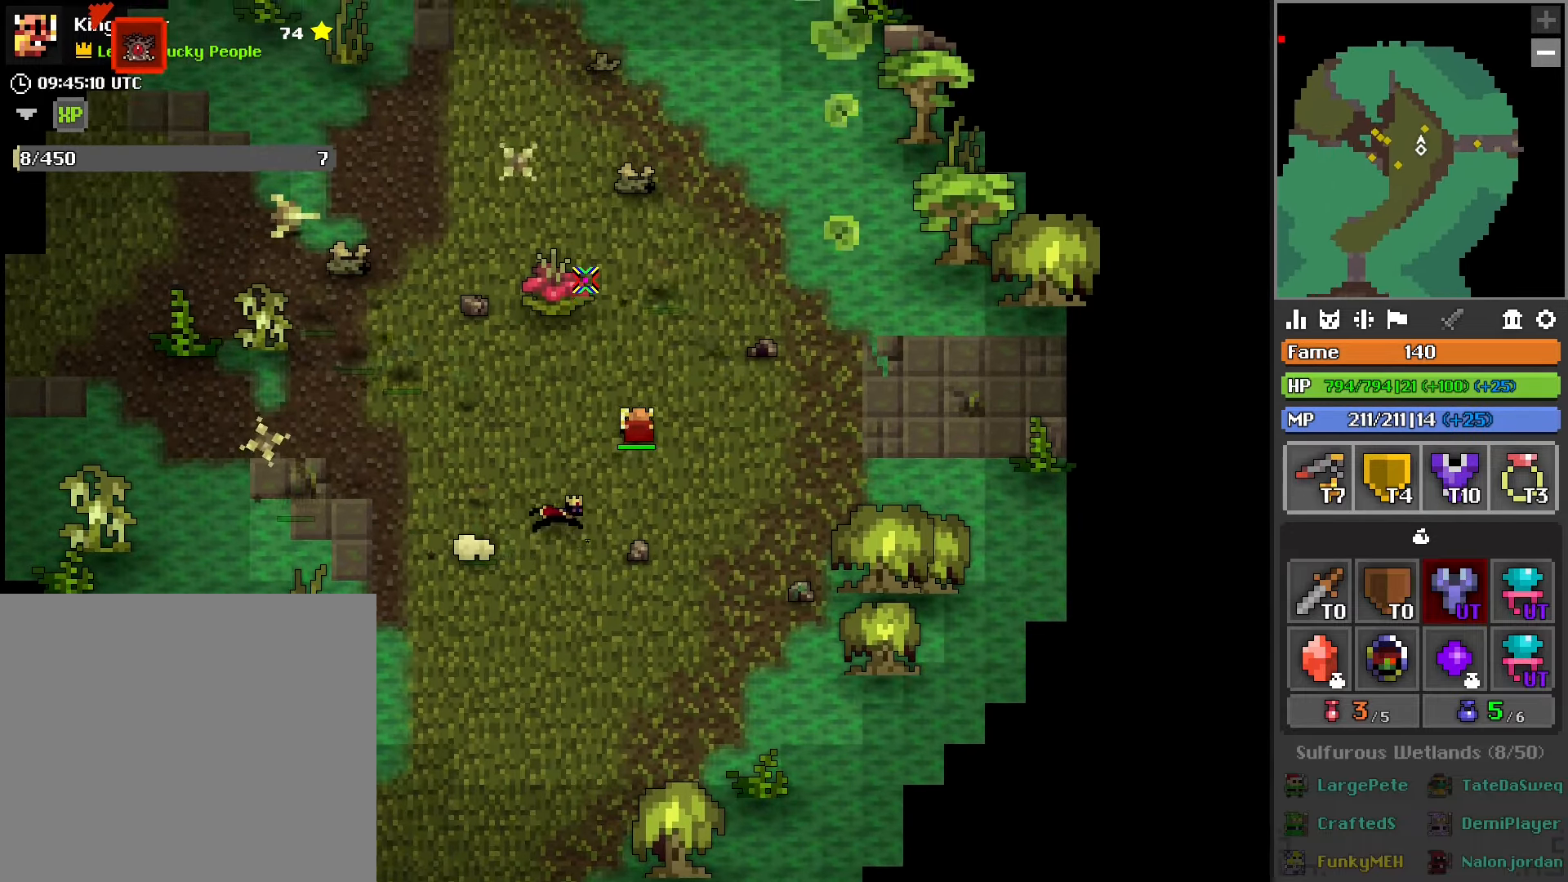
{"buttons": [], "left_stick": "down-left", "right_stick": "center", "events": [[283, "left_stick", "down-left"]]}
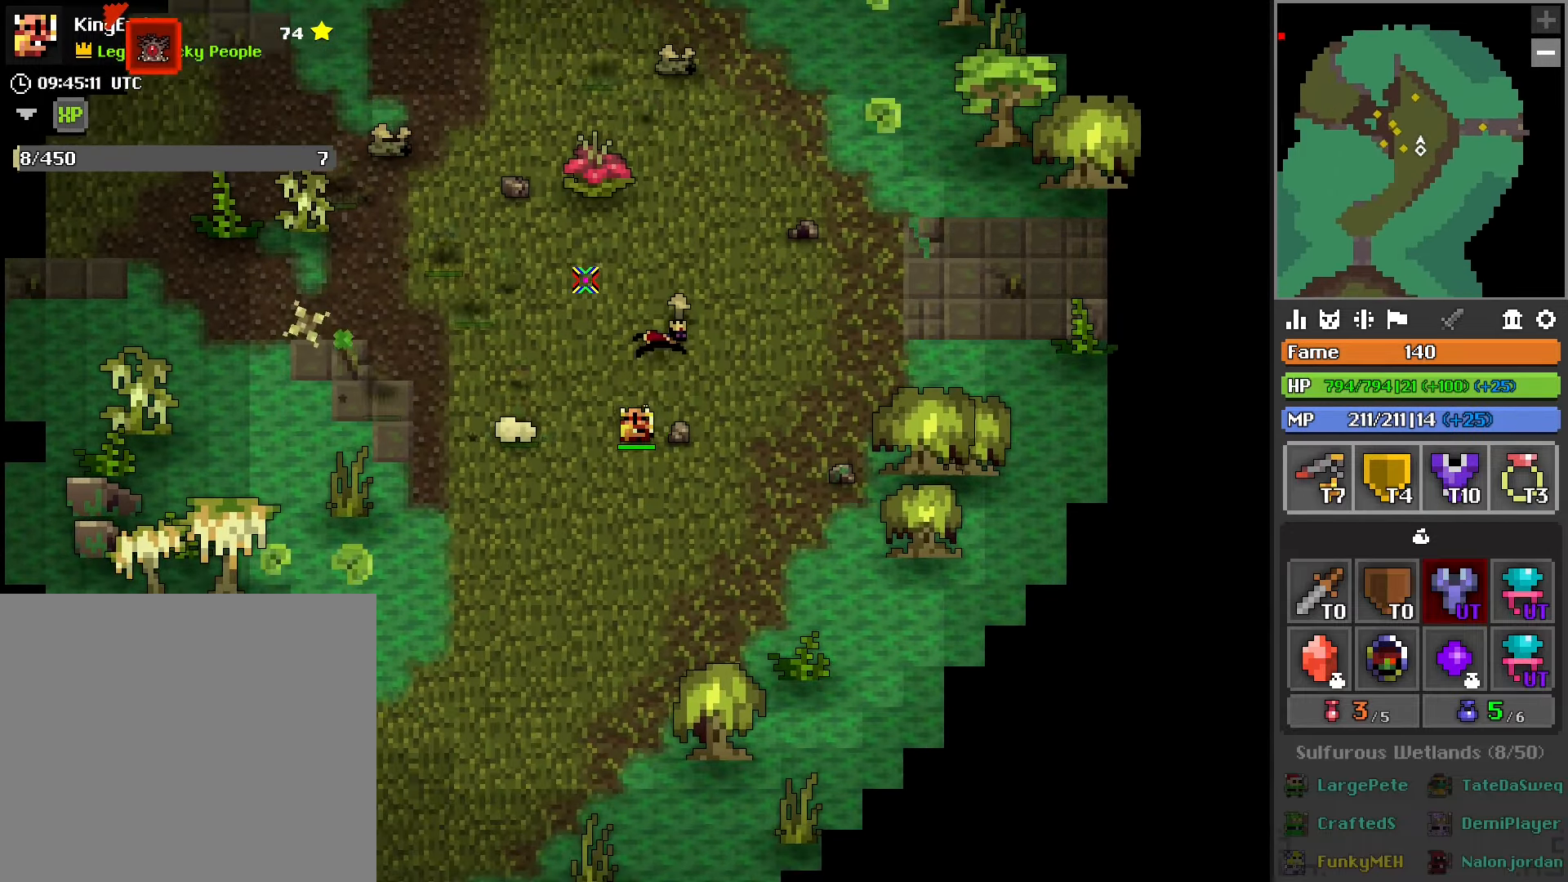
{"buttons": [], "left_stick": "down-left", "right_stick": "center", "events": []}
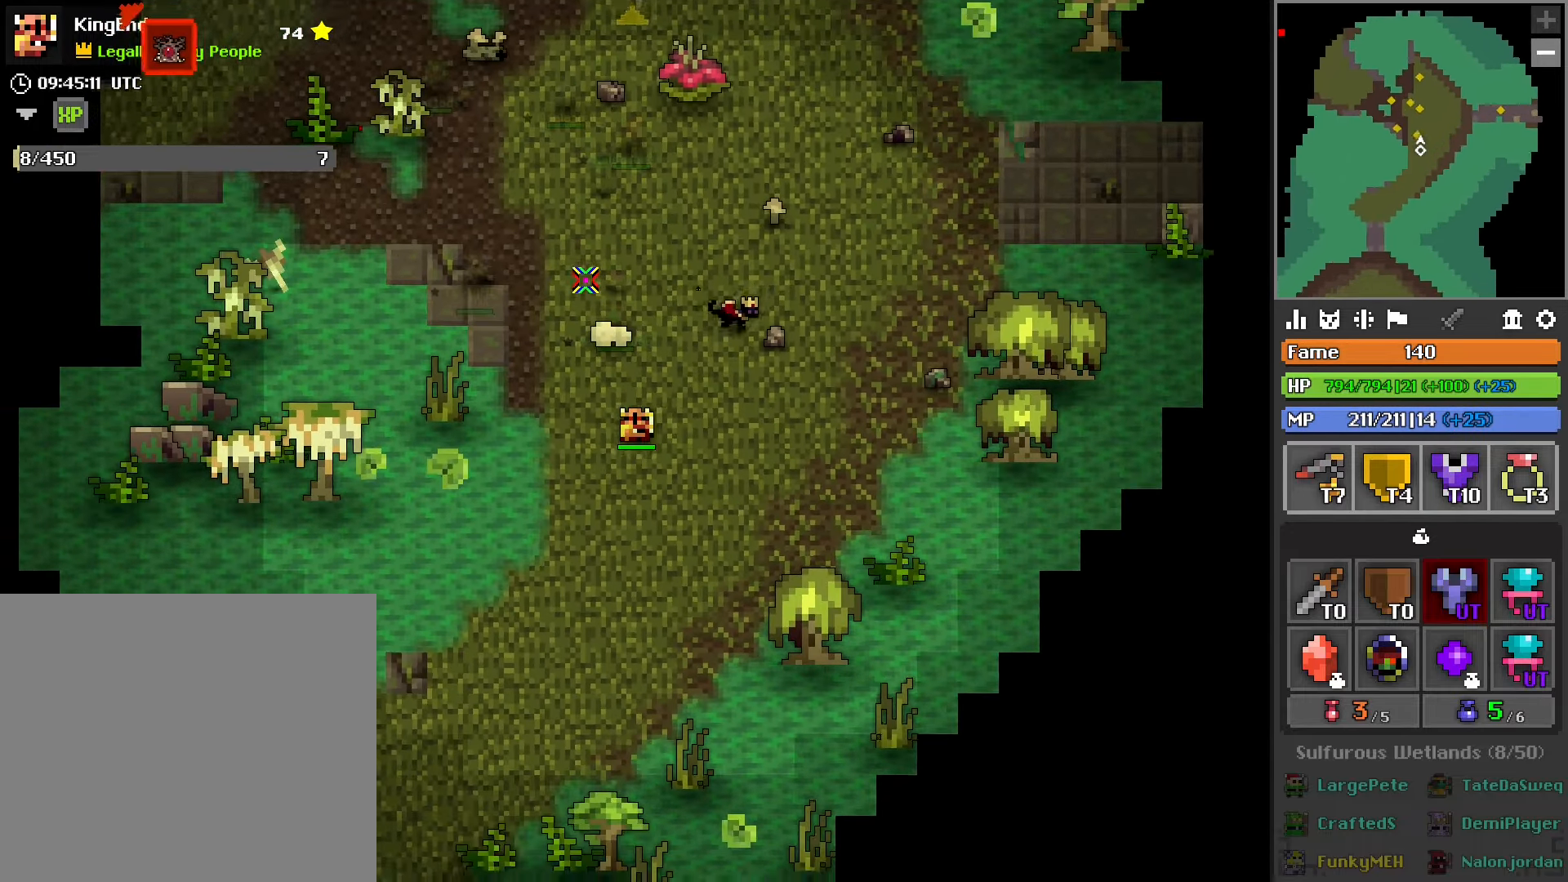
{"buttons": [], "left_stick": "up", "right_stick": "center", "events": [[267, "left_stick", "up"]]}
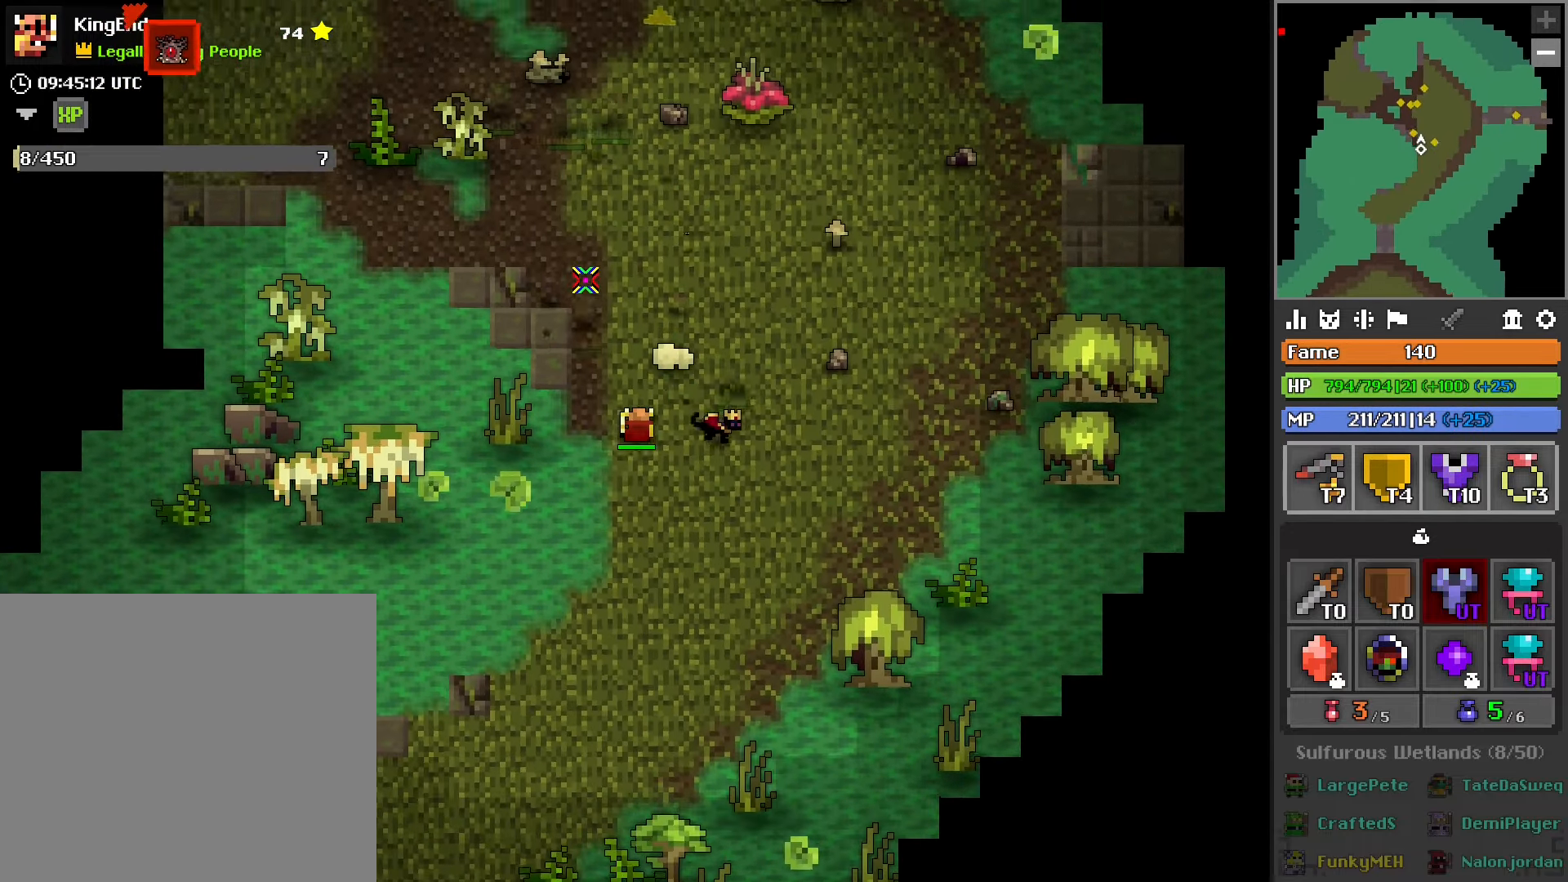
{"buttons": [], "left_stick": "up-left", "right_stick": "center", "events": [[267, "left_stick", "up-left"]]}
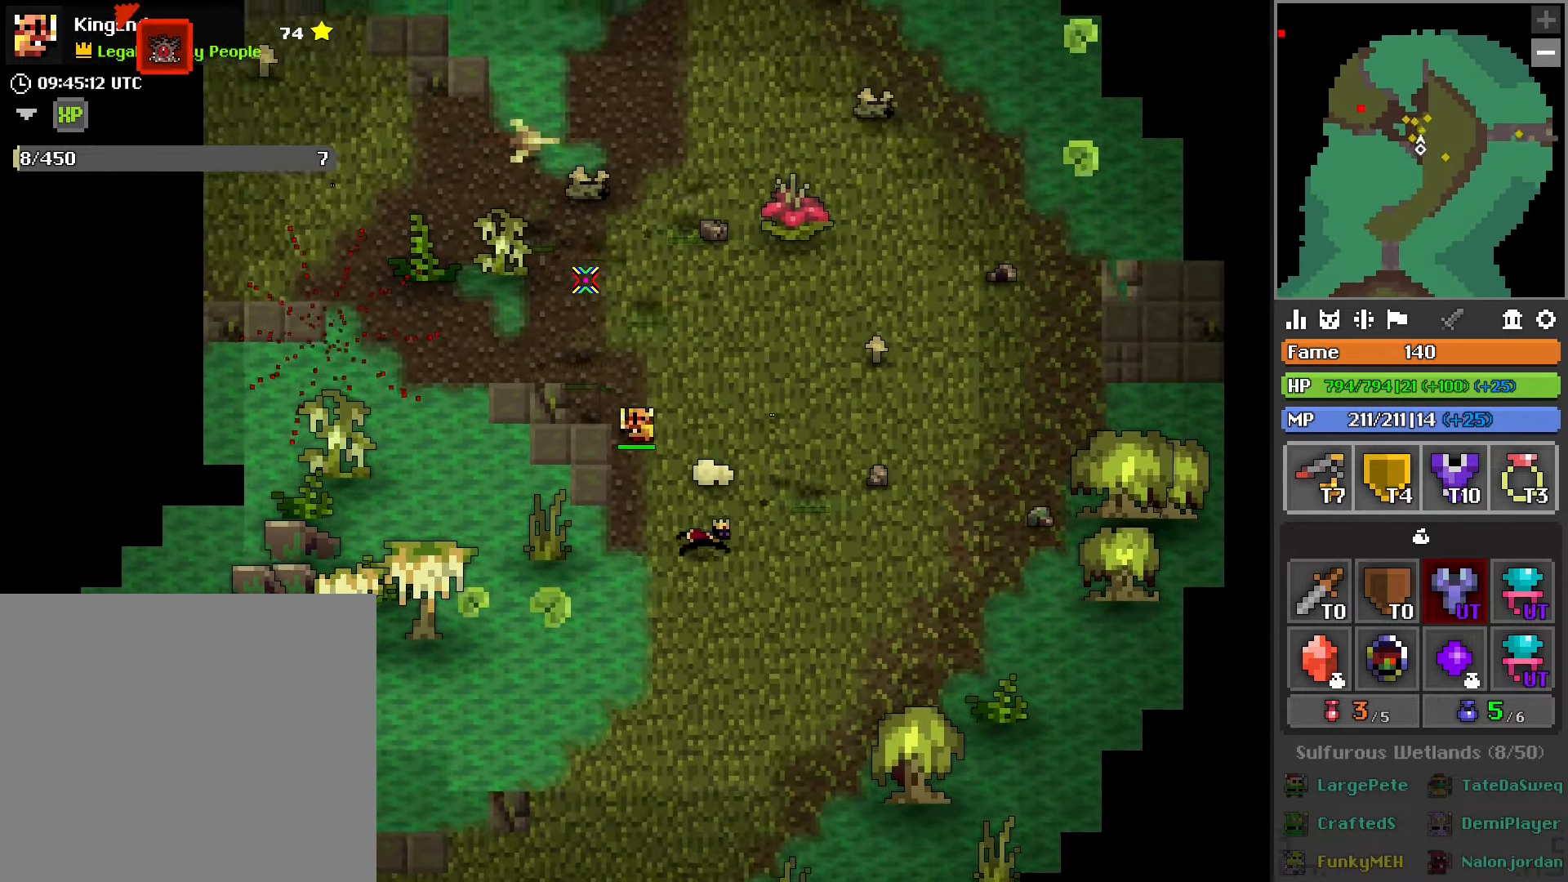
{"buttons": [], "left_stick": "up-left", "right_stick": "center", "events": []}
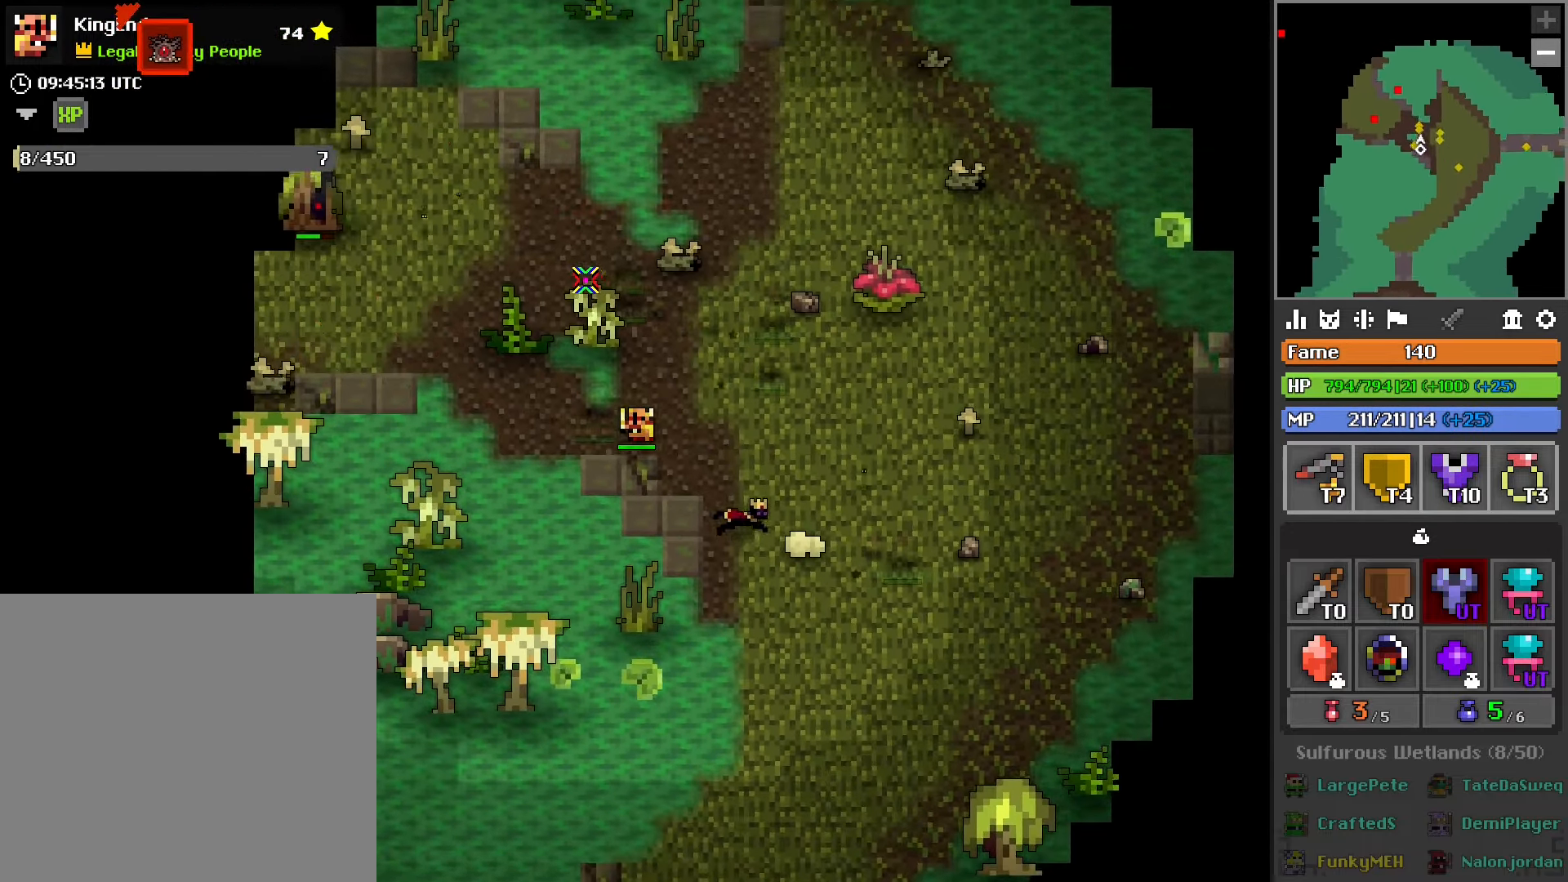
{"buttons": [], "left_stick": "left", "right_stick": "center", "events": [[133, "left_stick", "left"], [400, "right_stick", "left"], [500, "right_stick", "center"]]}